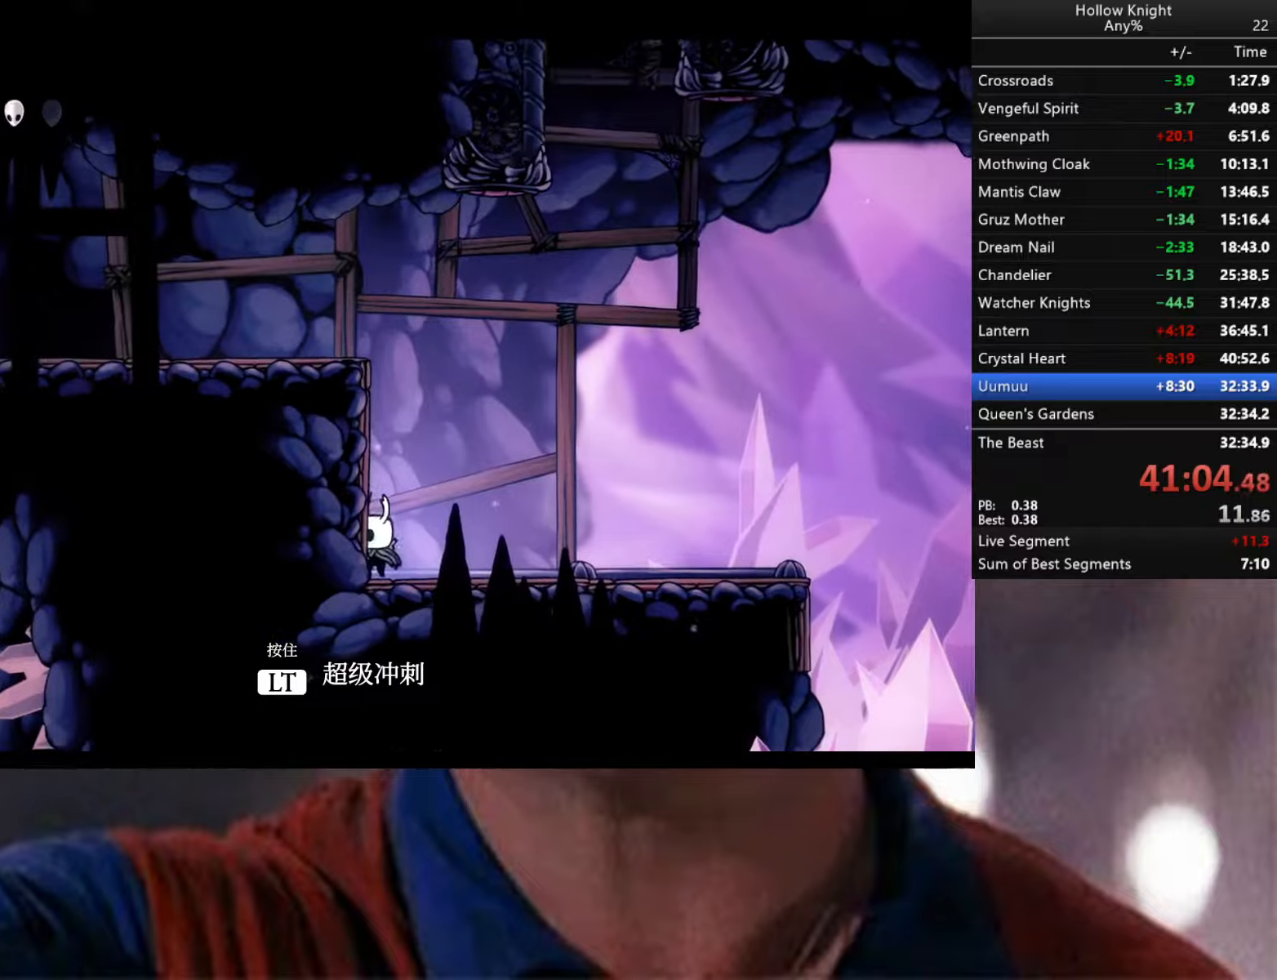
Gameplay with a controller (Xbox layout); each line is a JSON object with the inputs held at the frame after it. "events" lists button and stick changes between this image and that frame as [ms after this image, input, new state], when the widget could be followed in between.
{"buttons": ["A"], "left_stick": "left", "right_stick": "center", "events": [[100, "left_stick", "left"], [183, "A", "down"], [383, "A", "up"], [450, "A", "down"]]}
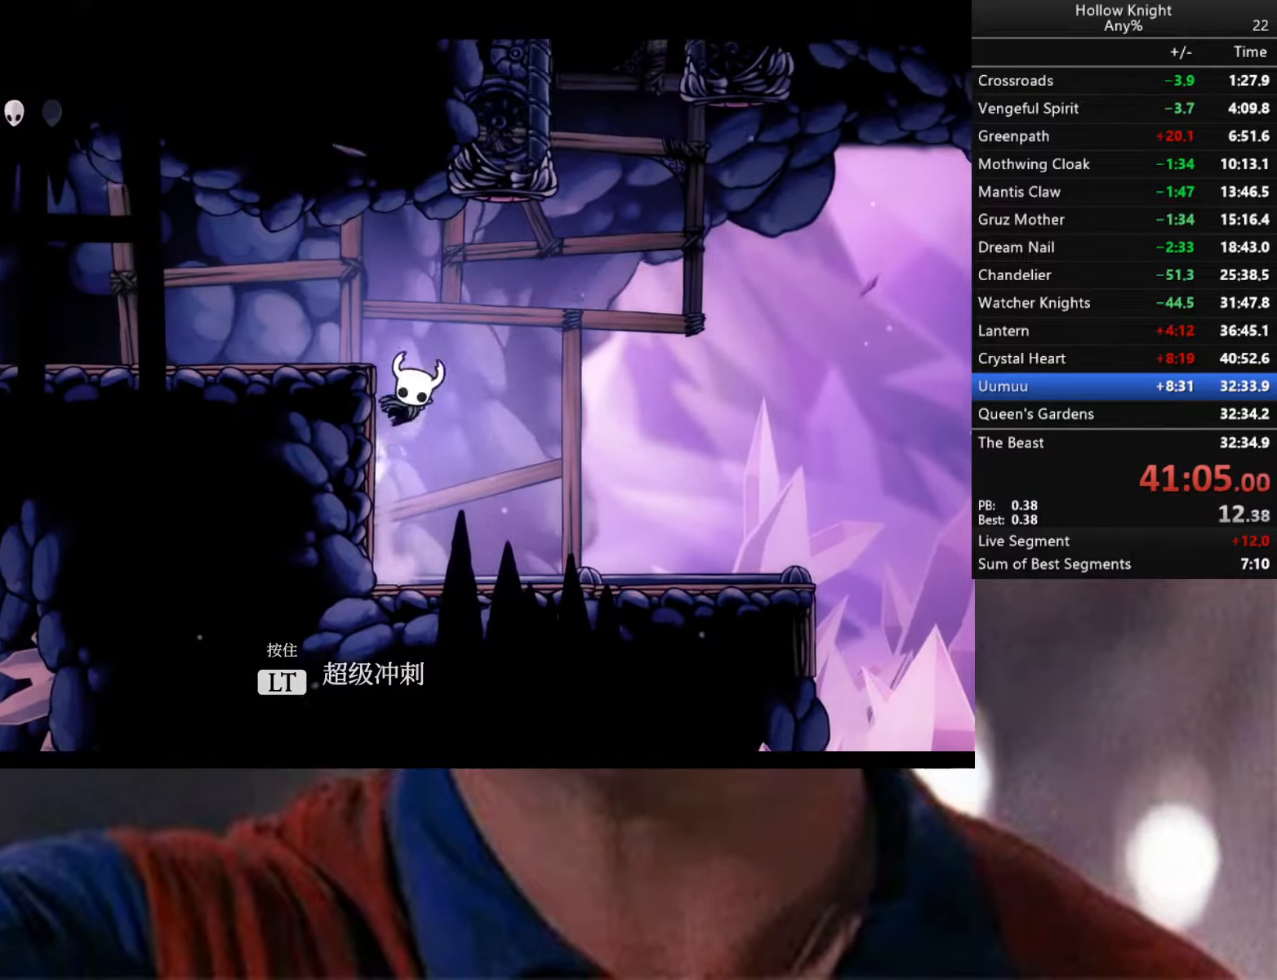
{"buttons": [], "left_stick": "left", "right_stick": "center", "events": [[216, "A", "up"], [300, "R2", "down"], [500, "R2", "up"]]}
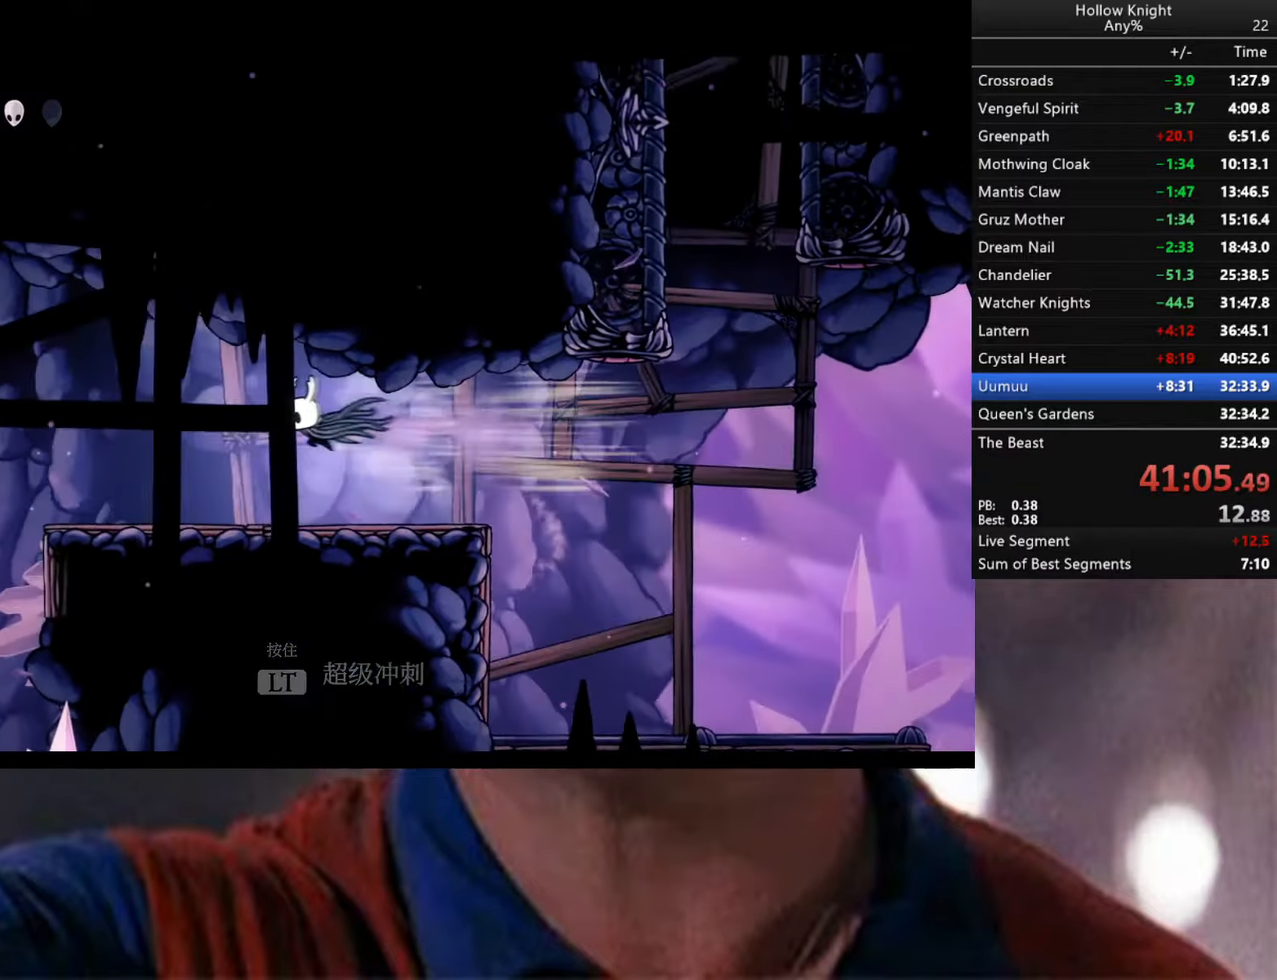
{"buttons": ["A"], "left_stick": "left", "right_stick": "center", "events": [[66, "left_stick", "center"], [233, "left_stick", "left"], [483, "A", "down"]]}
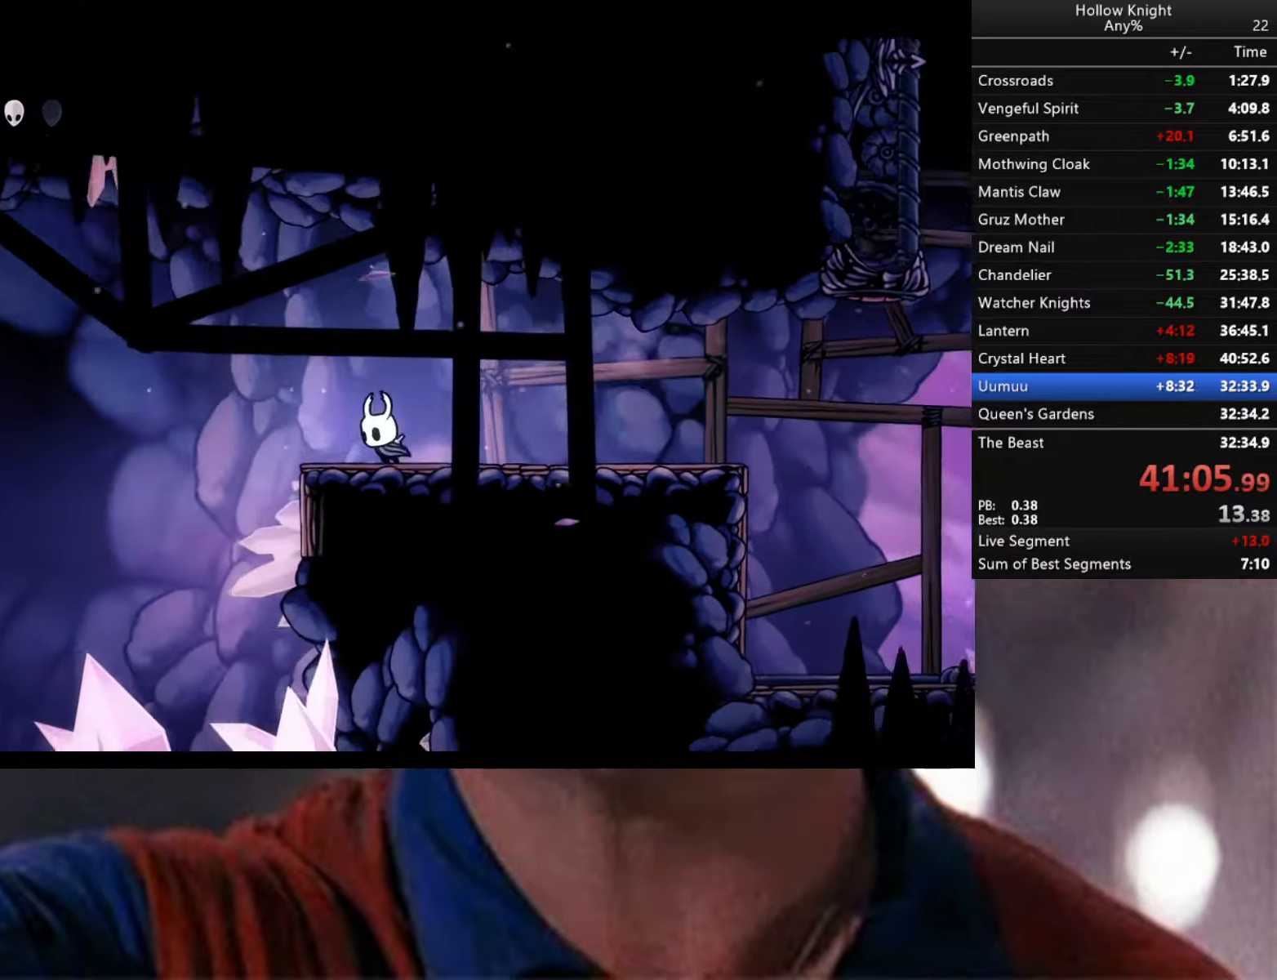
{"buttons": ["A"], "left_stick": "down-right", "right_stick": "center", "events": [[450, "left_stick", "down-right"]]}
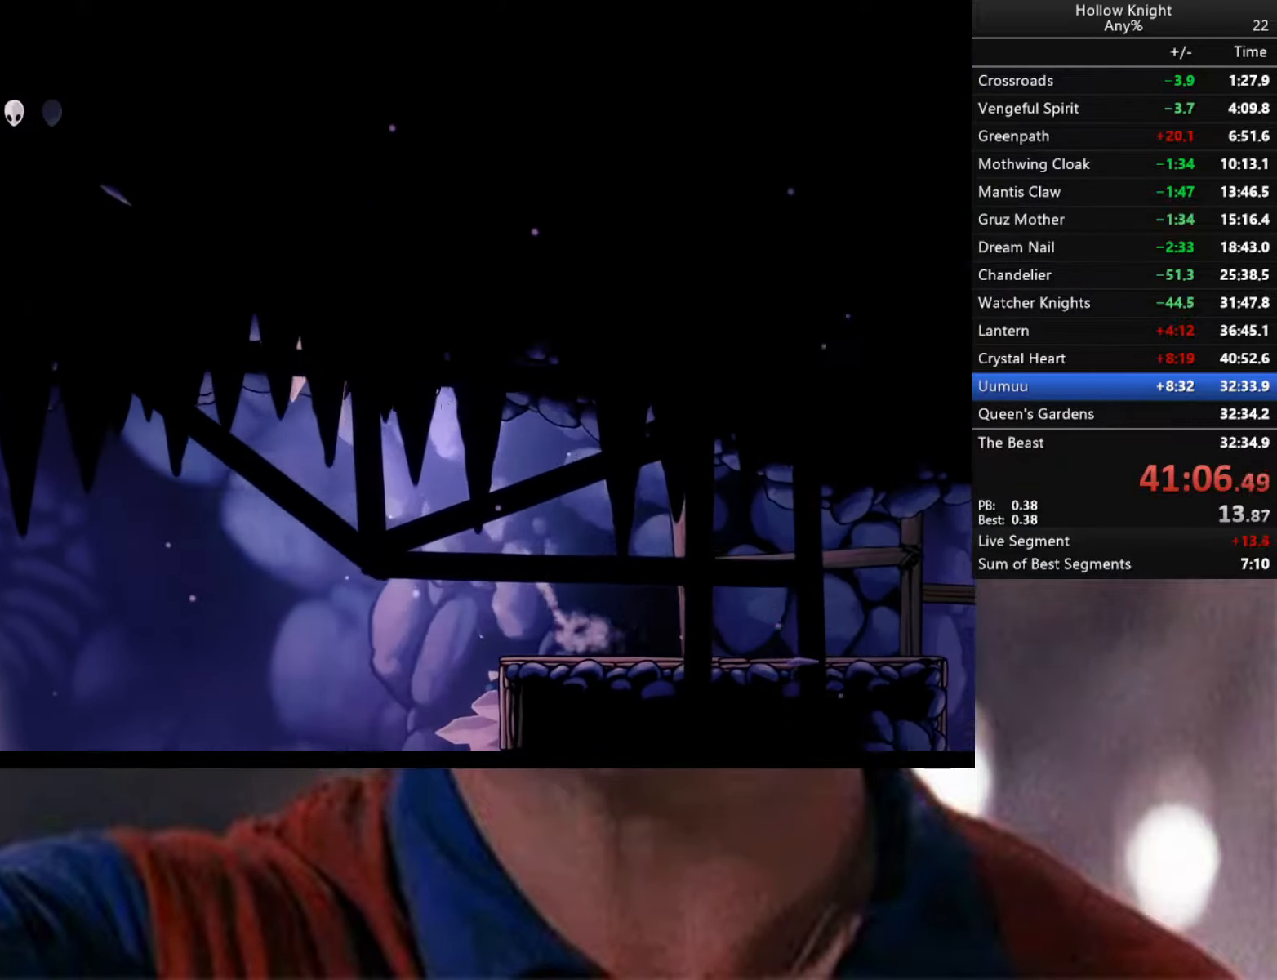
{"buttons": [], "left_stick": "down-right", "right_stick": "center", "events": [[433, "A", "up"]]}
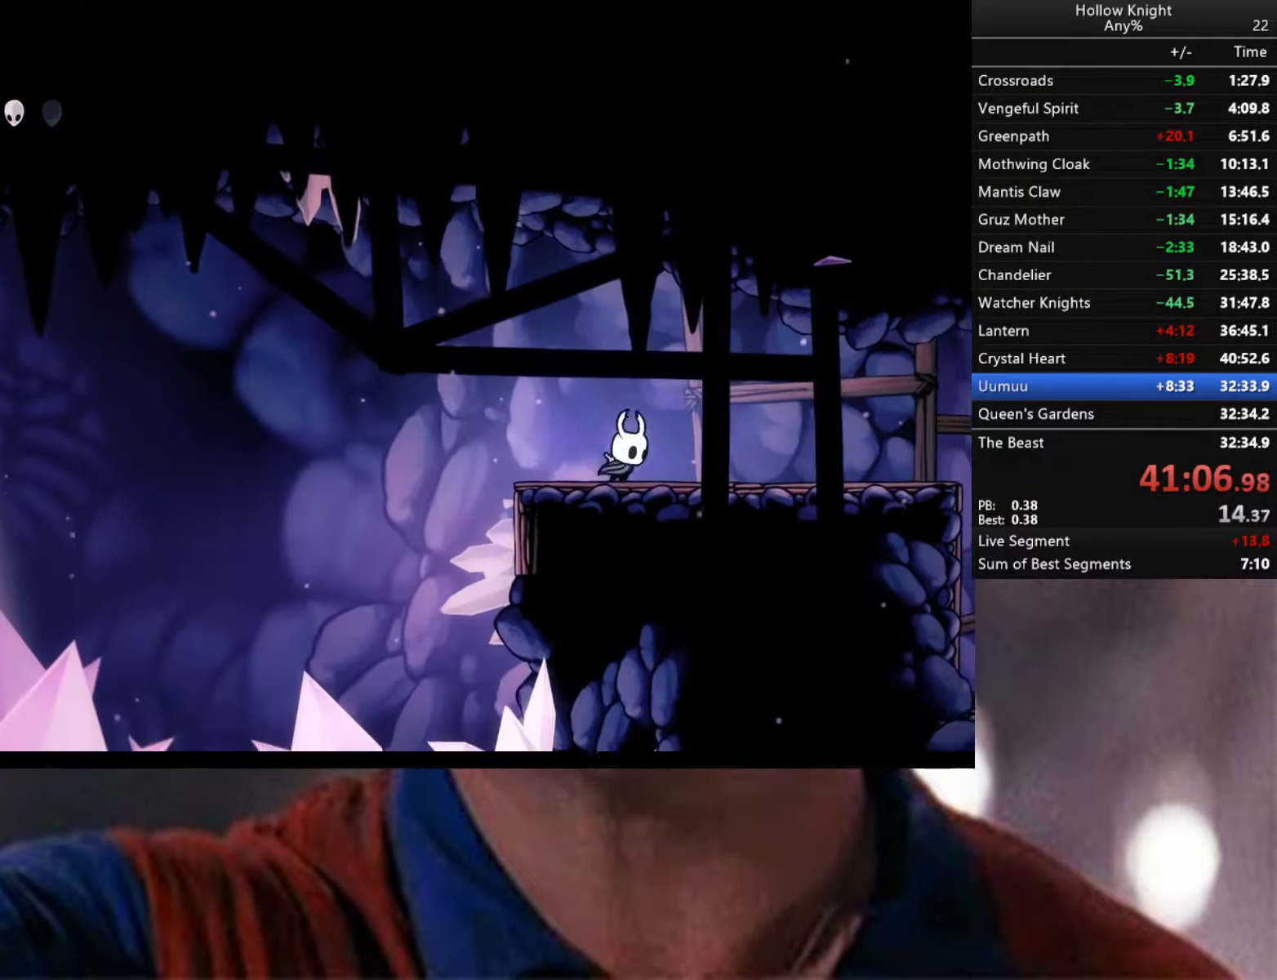
{"buttons": ["L2"], "left_stick": "left", "right_stick": "center", "events": [[33, "left_stick", "left"], [66, "L2", "down"]]}
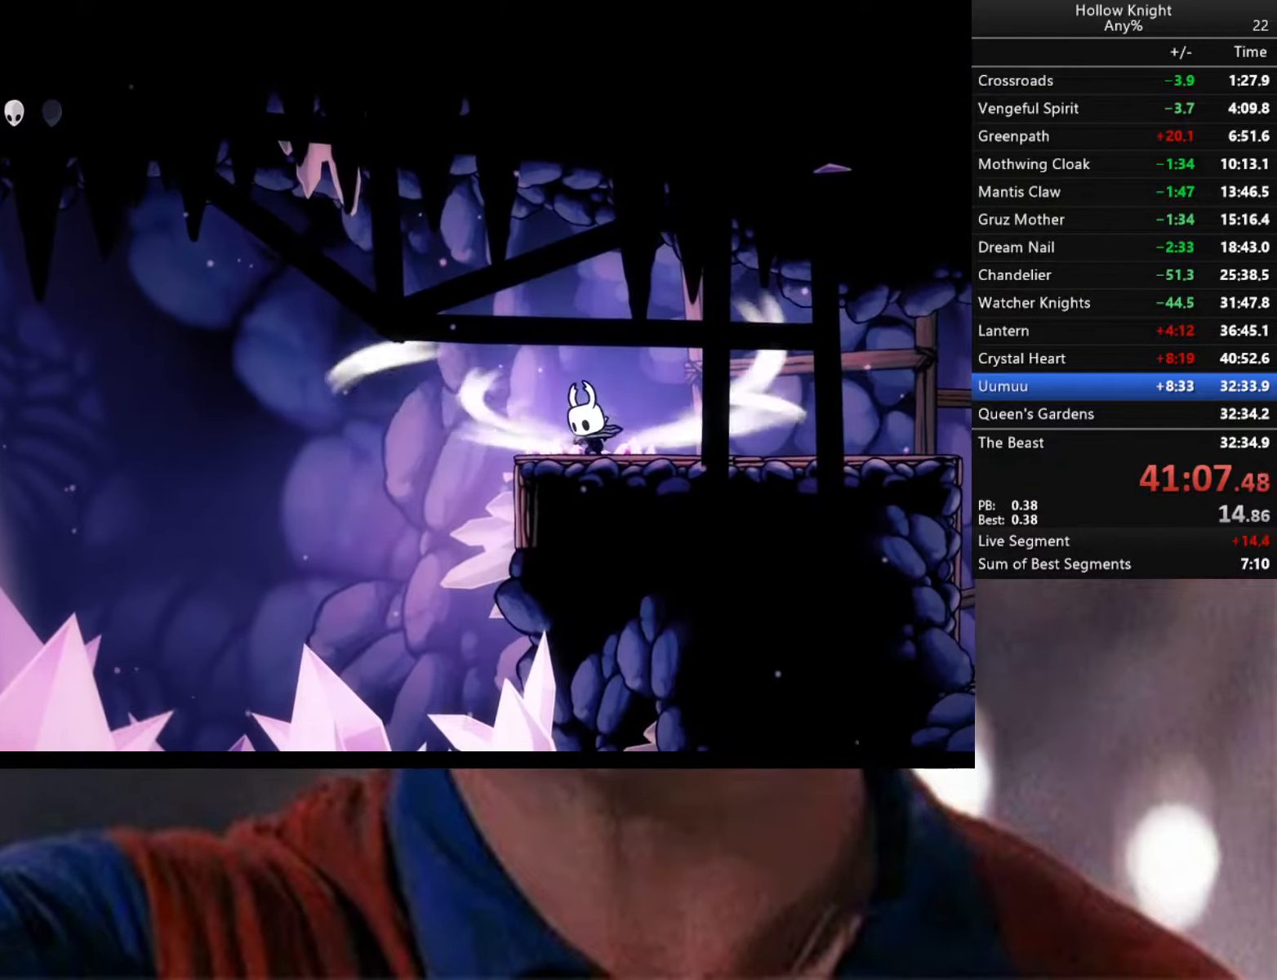
{"buttons": [], "left_stick": "center", "right_stick": "center", "events": [[450, "L2", "up"], [466, "left_stick", "center"]]}
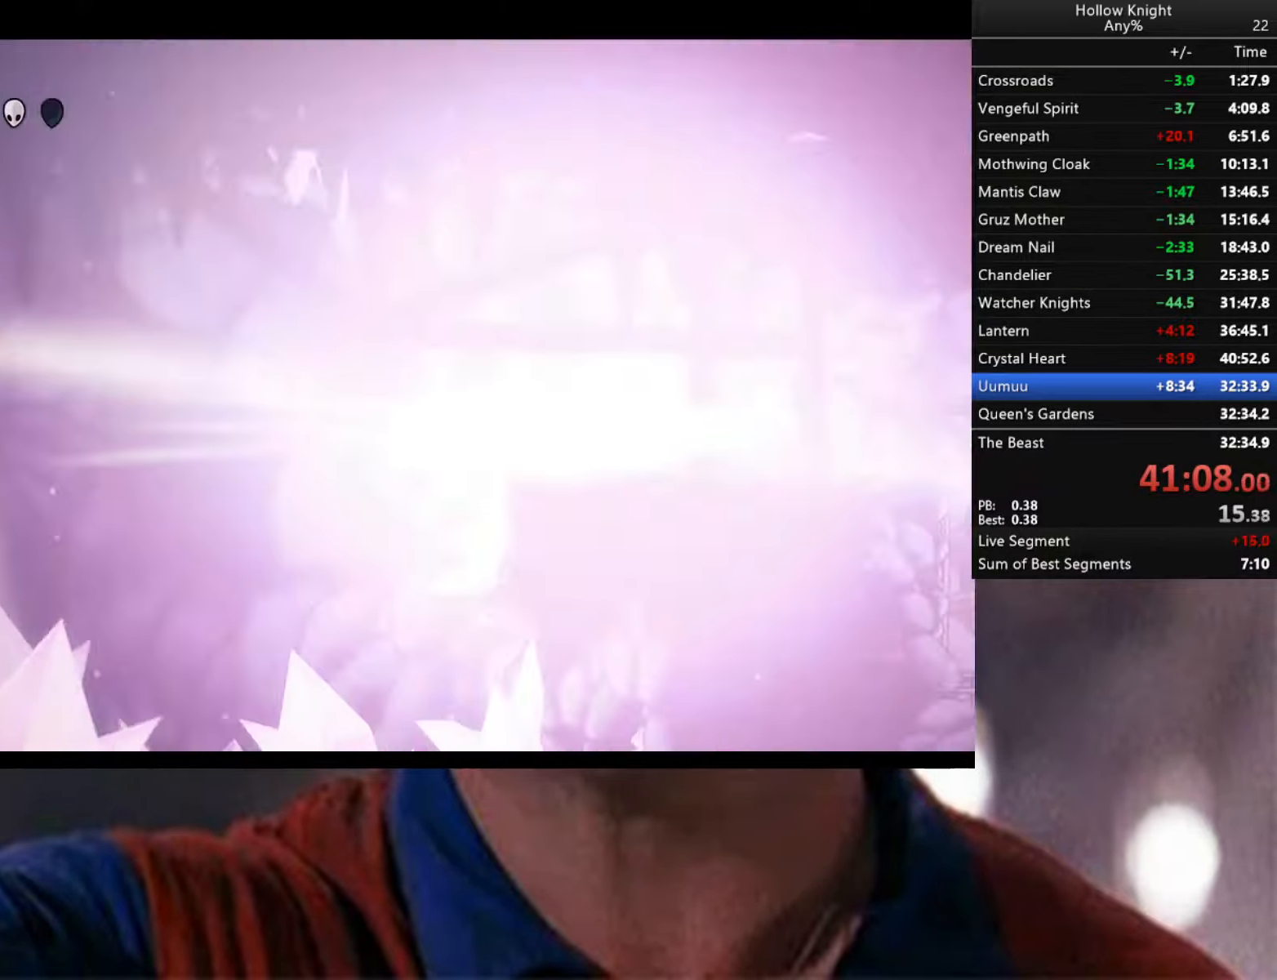
{"buttons": [], "left_stick": "center", "right_stick": "center", "events": []}
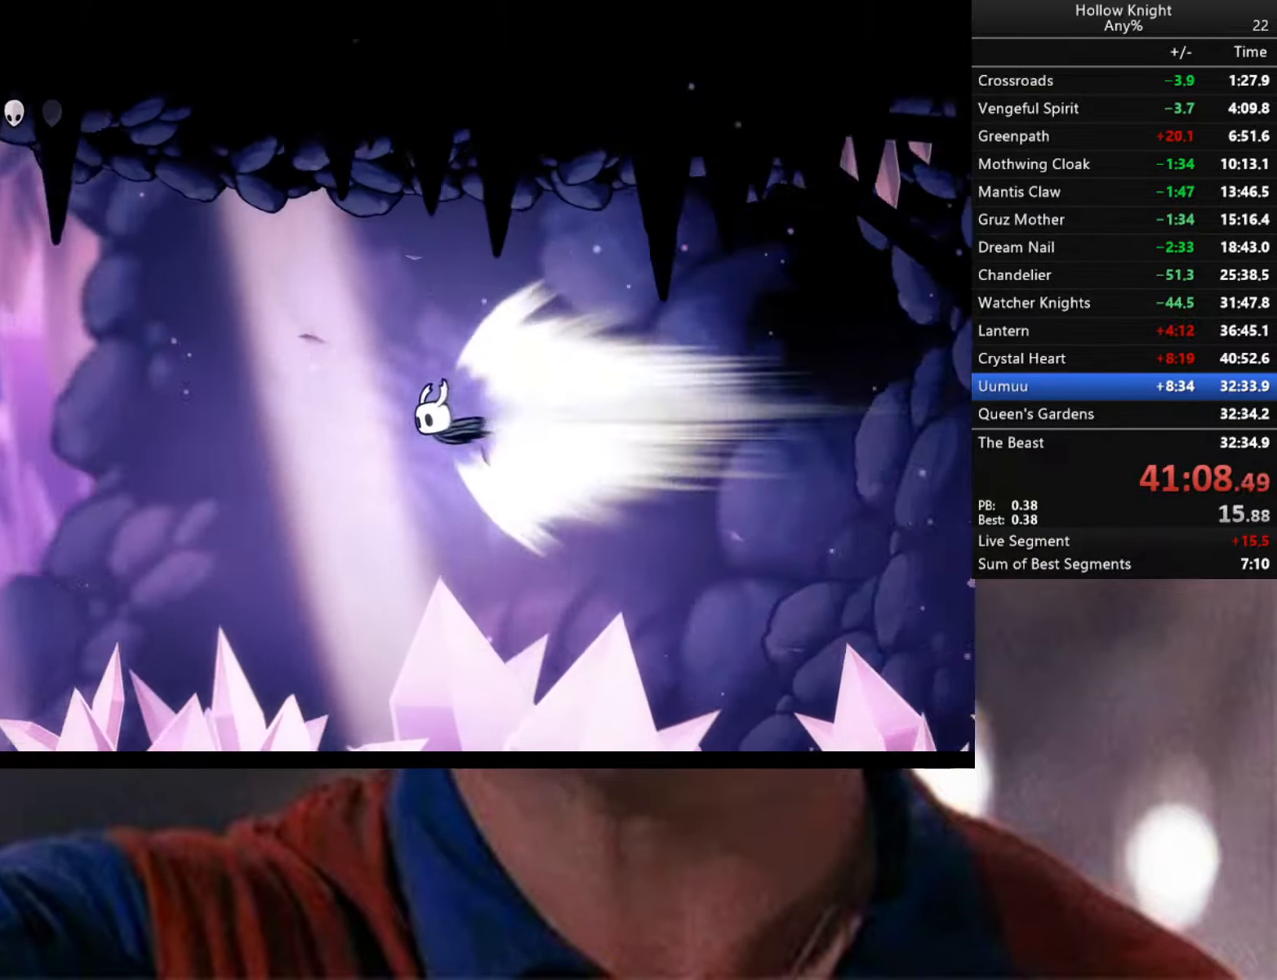
{"buttons": [], "left_stick": "center", "right_stick": "center", "events": []}
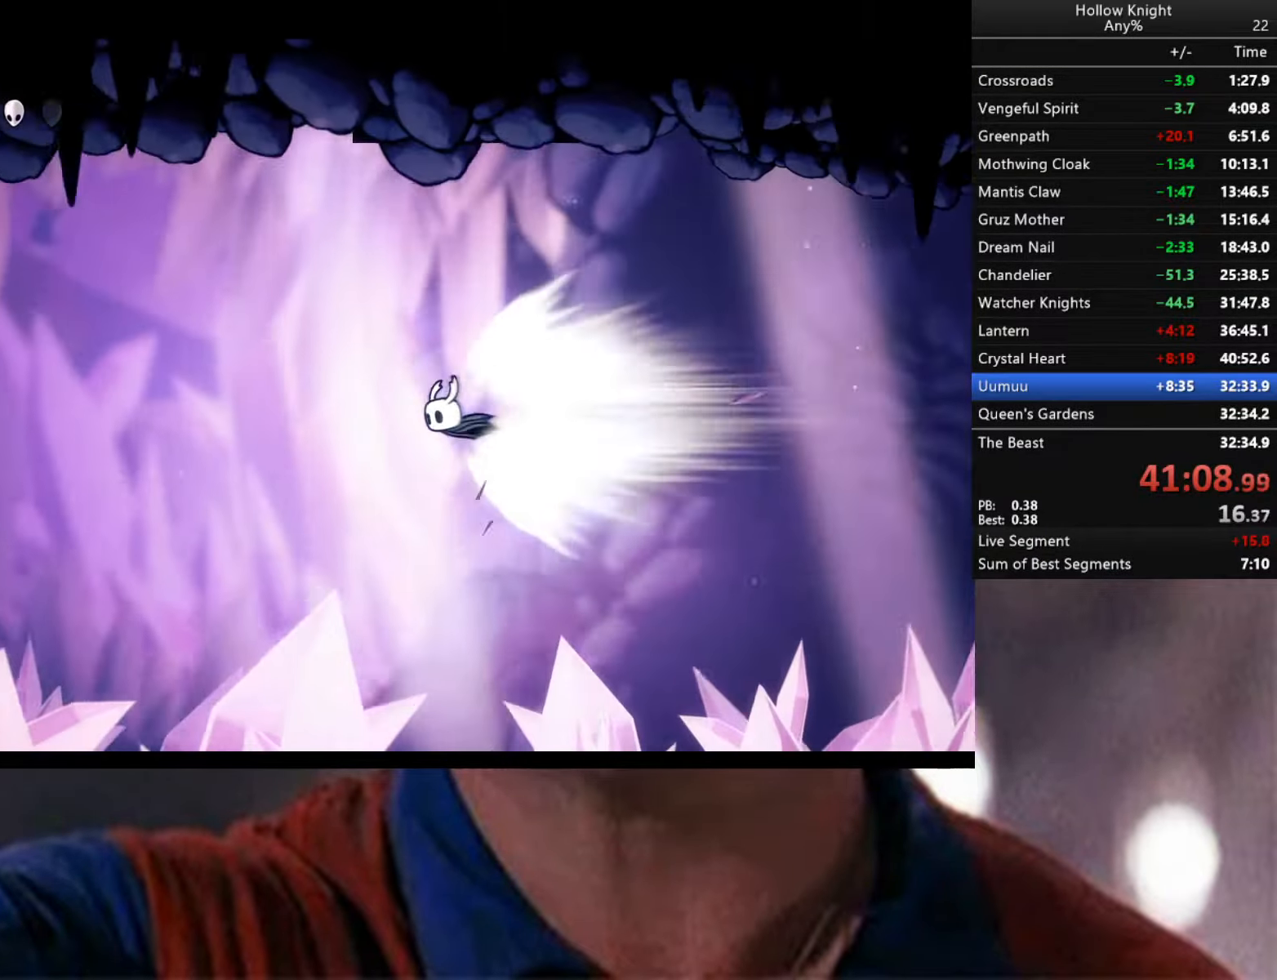
{"buttons": [], "left_stick": "center", "right_stick": "center", "events": []}
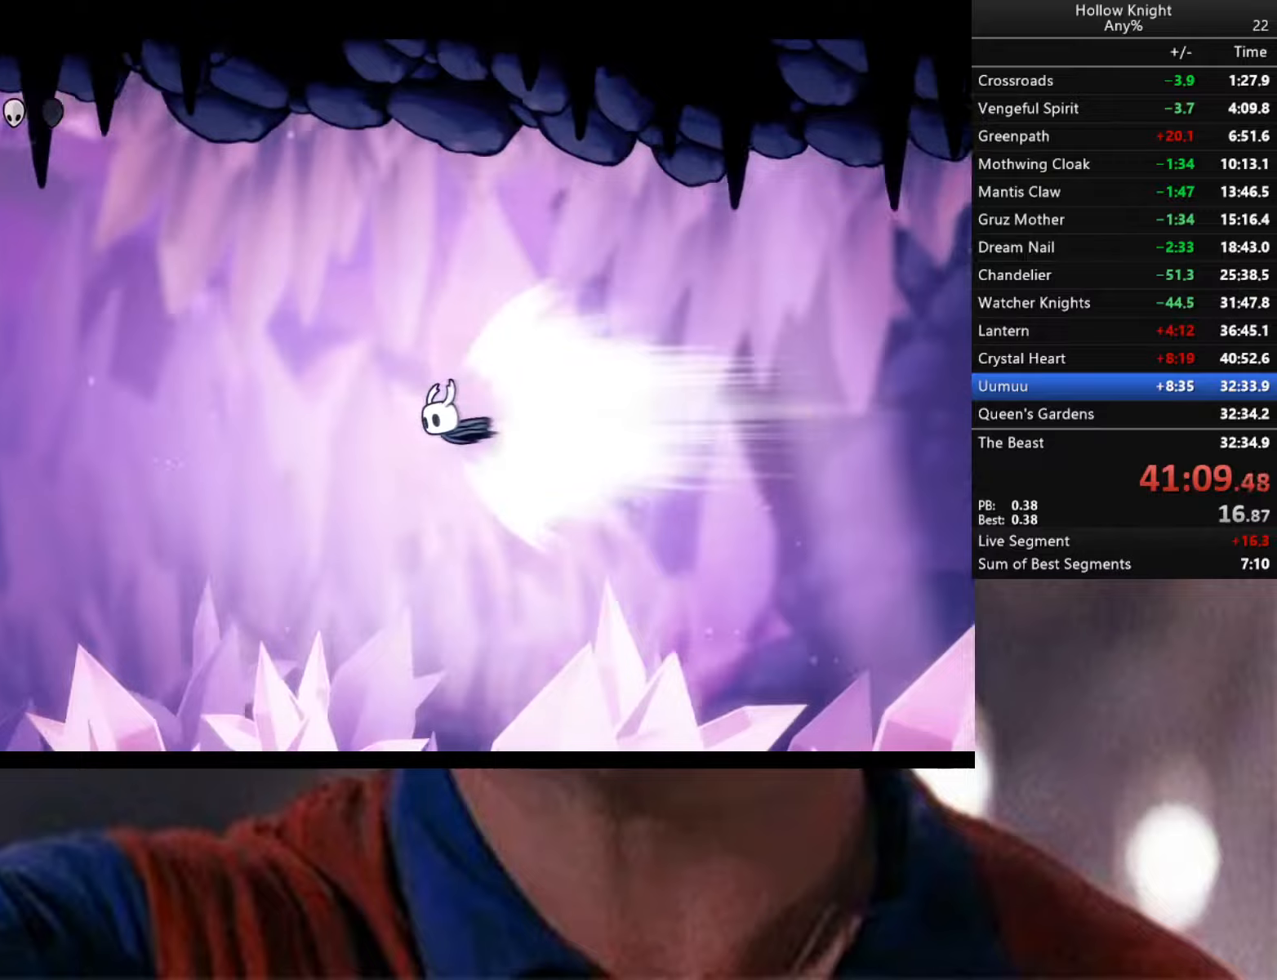
{"buttons": [], "left_stick": "center", "right_stick": "center", "events": []}
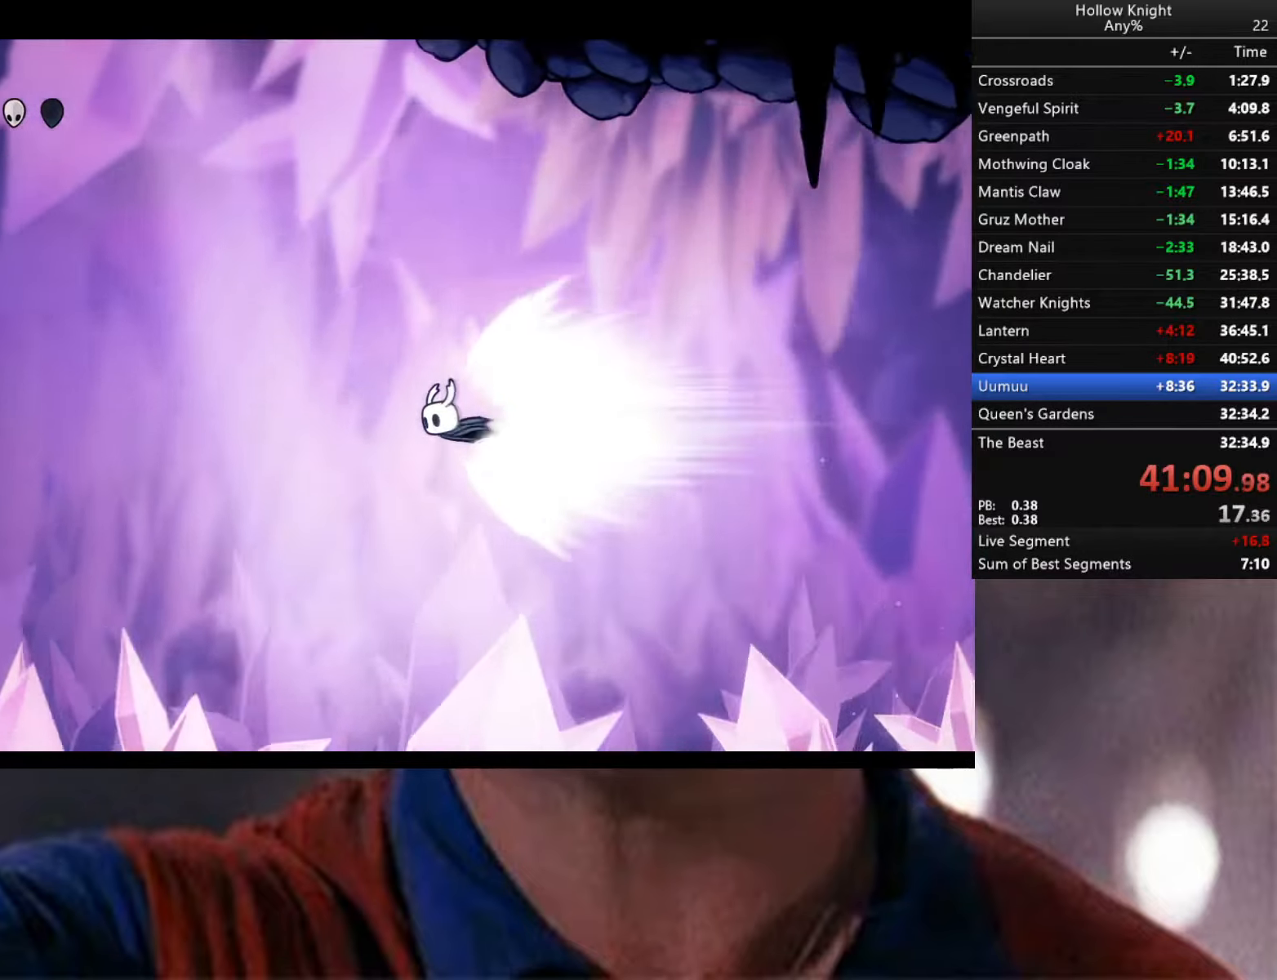
{"buttons": [], "left_stick": "center", "right_stick": "center", "events": []}
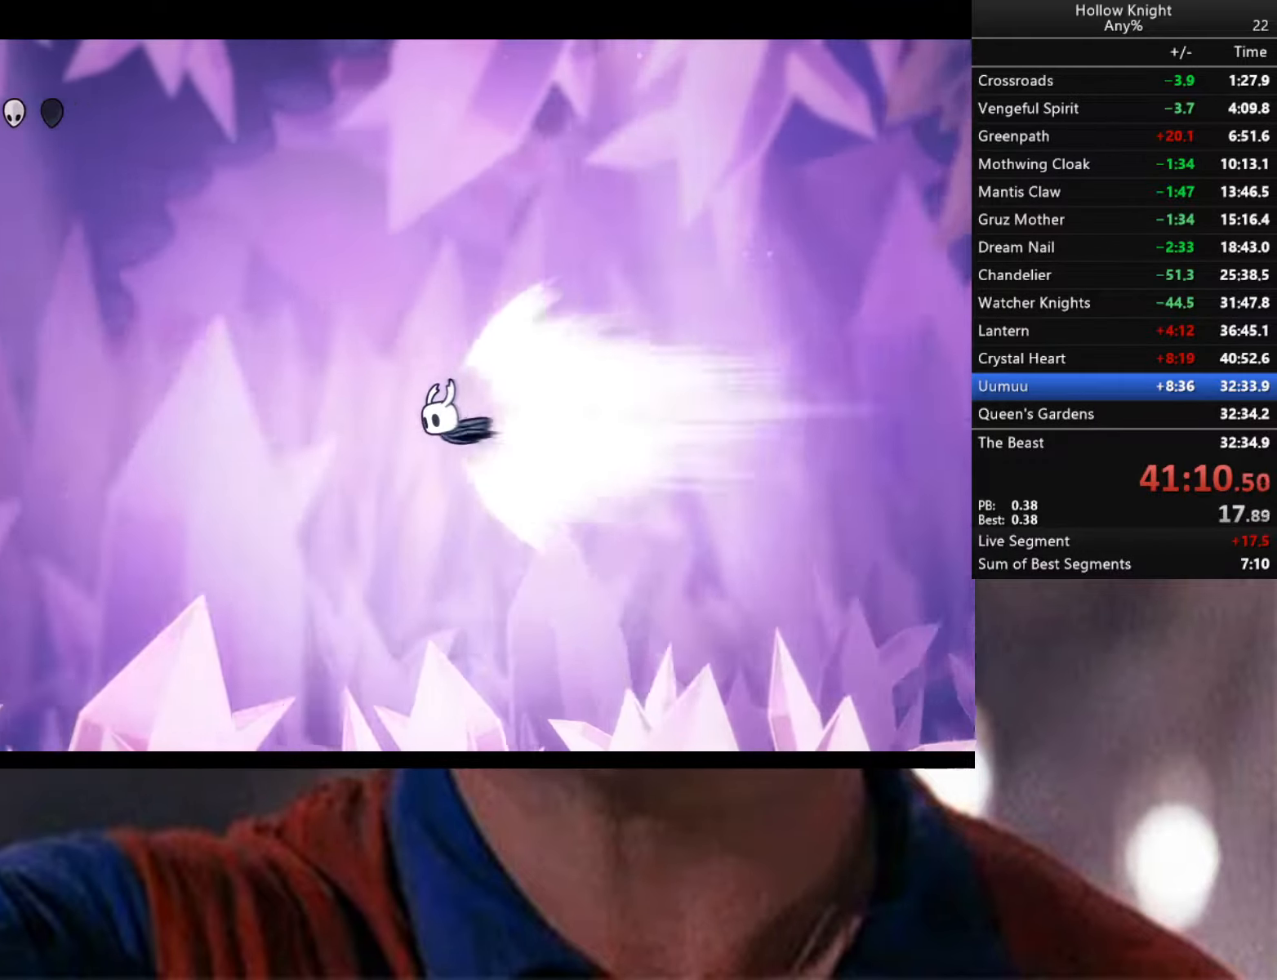
{"buttons": [], "left_stick": "center", "right_stick": "center", "events": []}
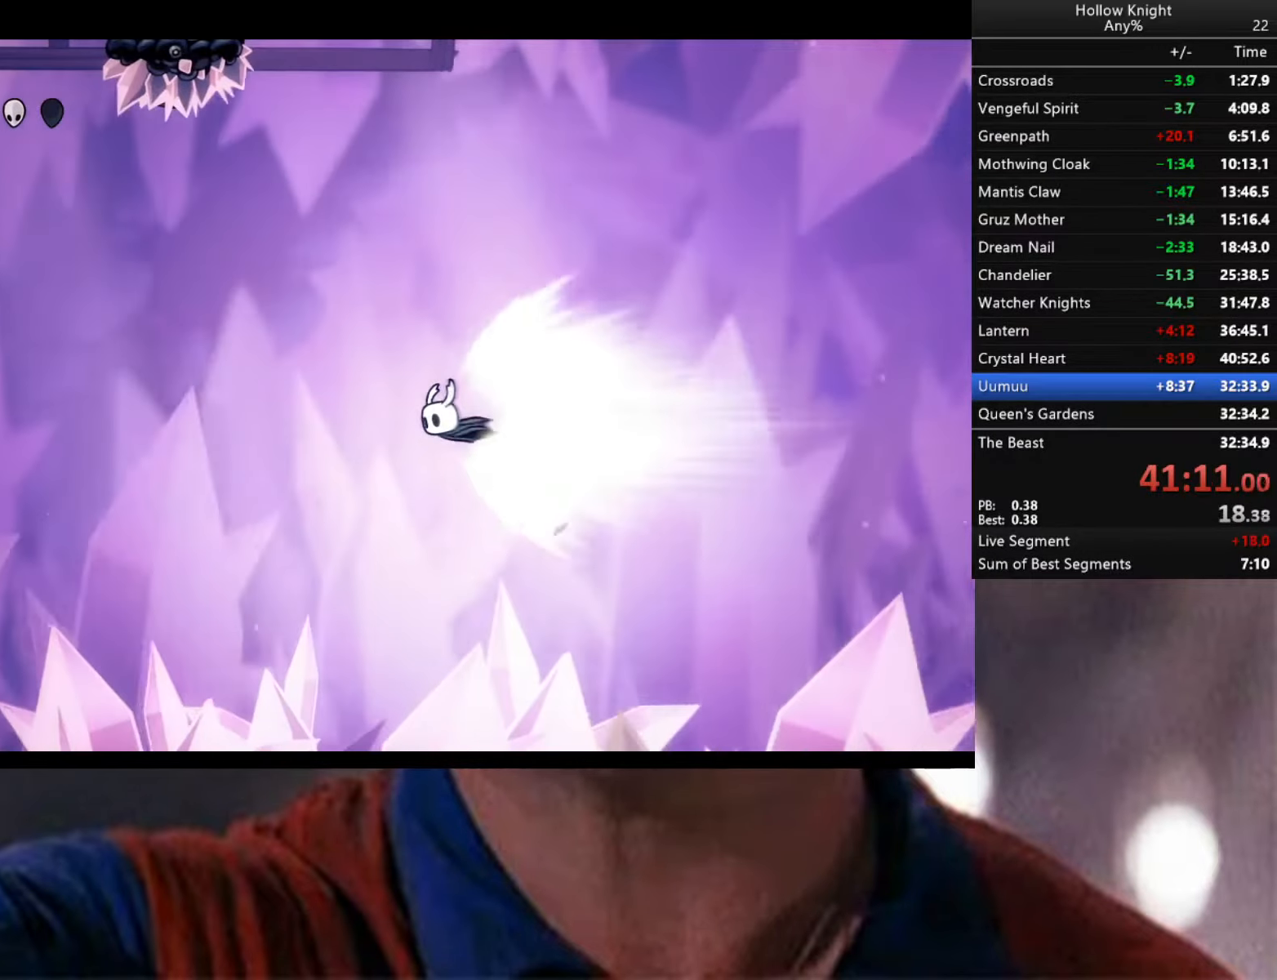
{"buttons": [], "left_stick": "center", "right_stick": "center", "events": []}
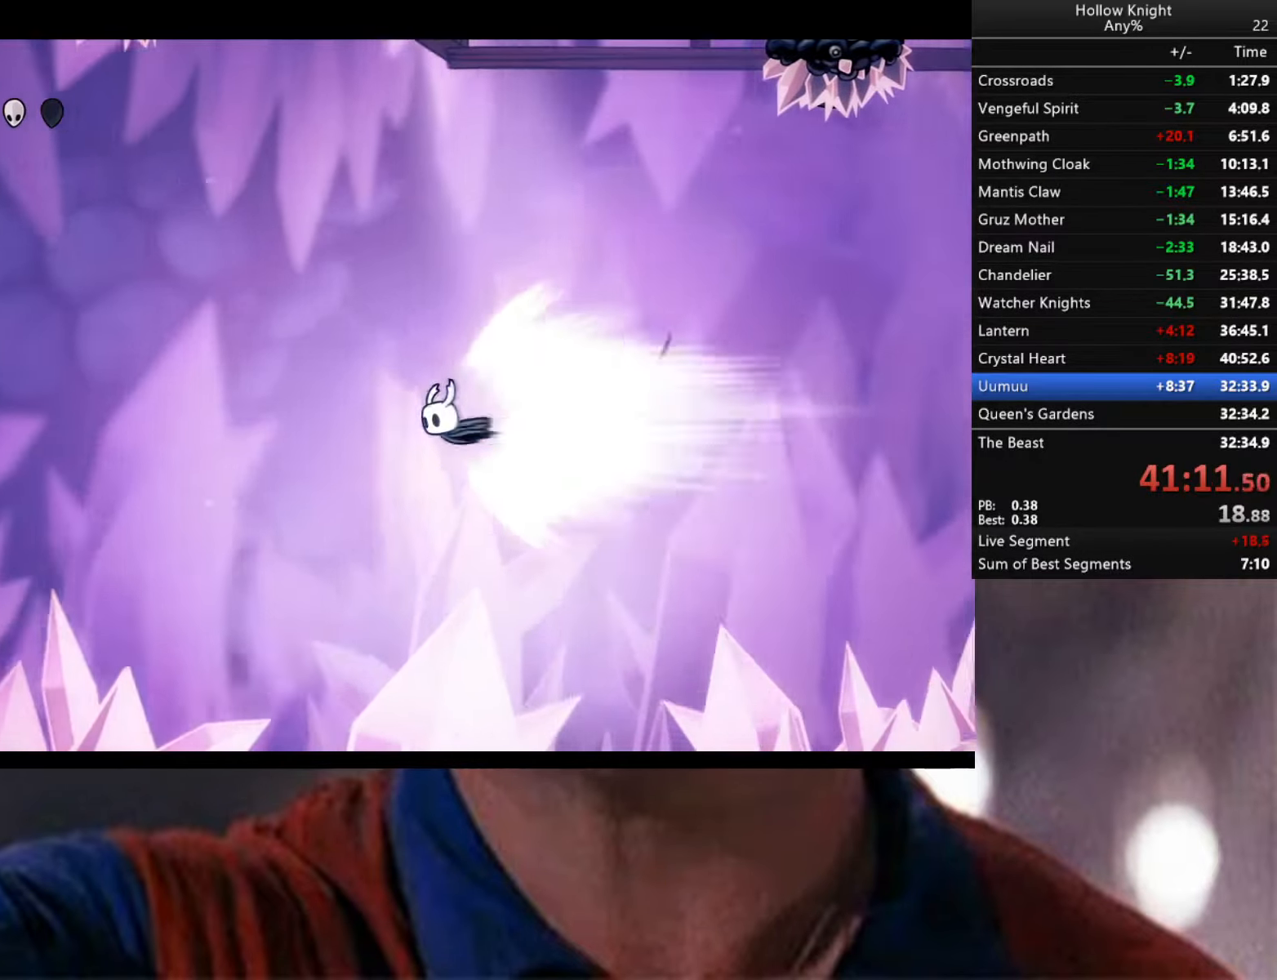
{"buttons": [], "left_stick": "center", "right_stick": "center", "events": []}
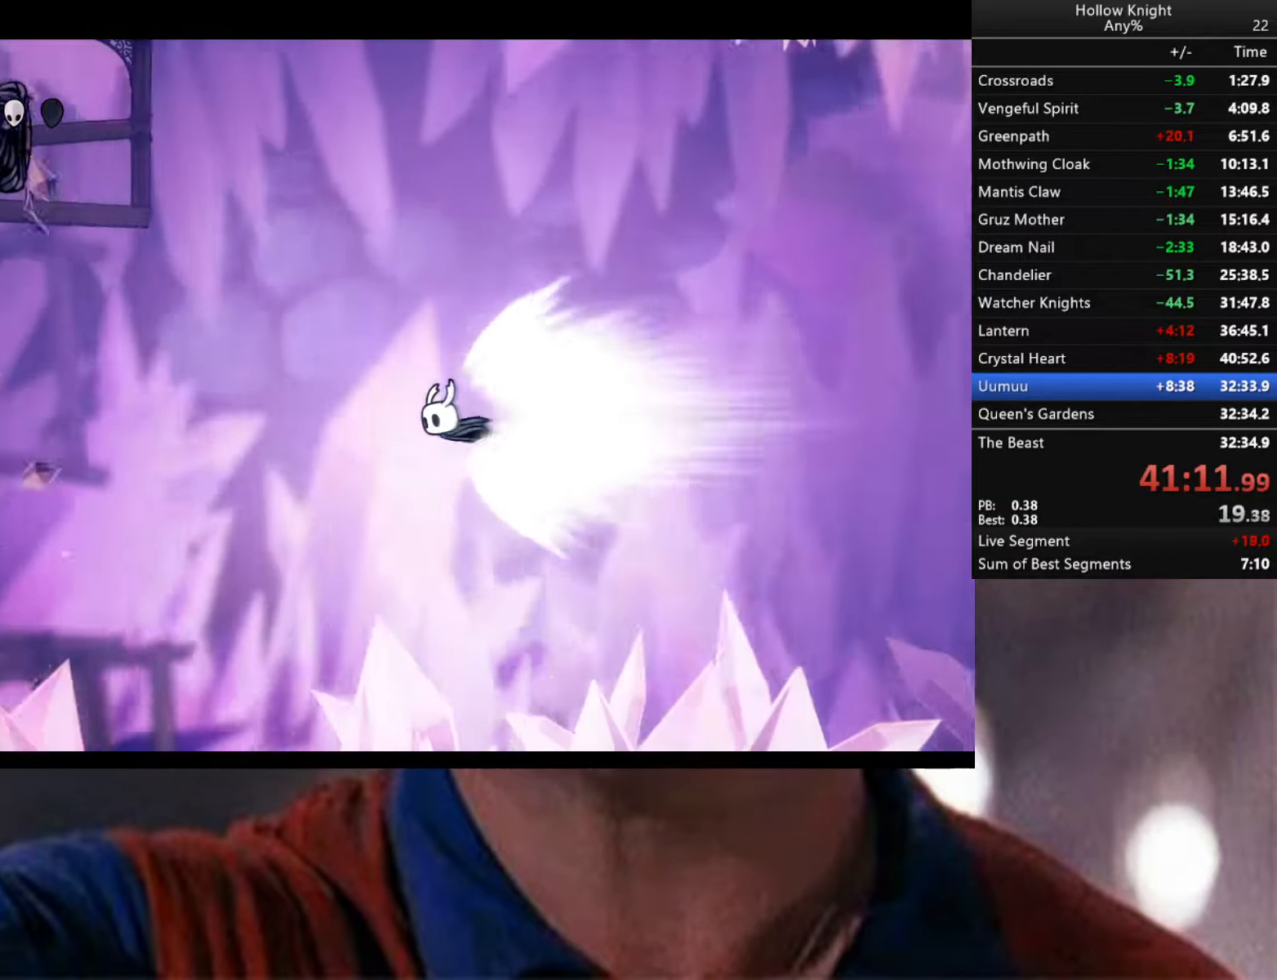
{"buttons": [], "left_stick": "center", "right_stick": "center", "events": []}
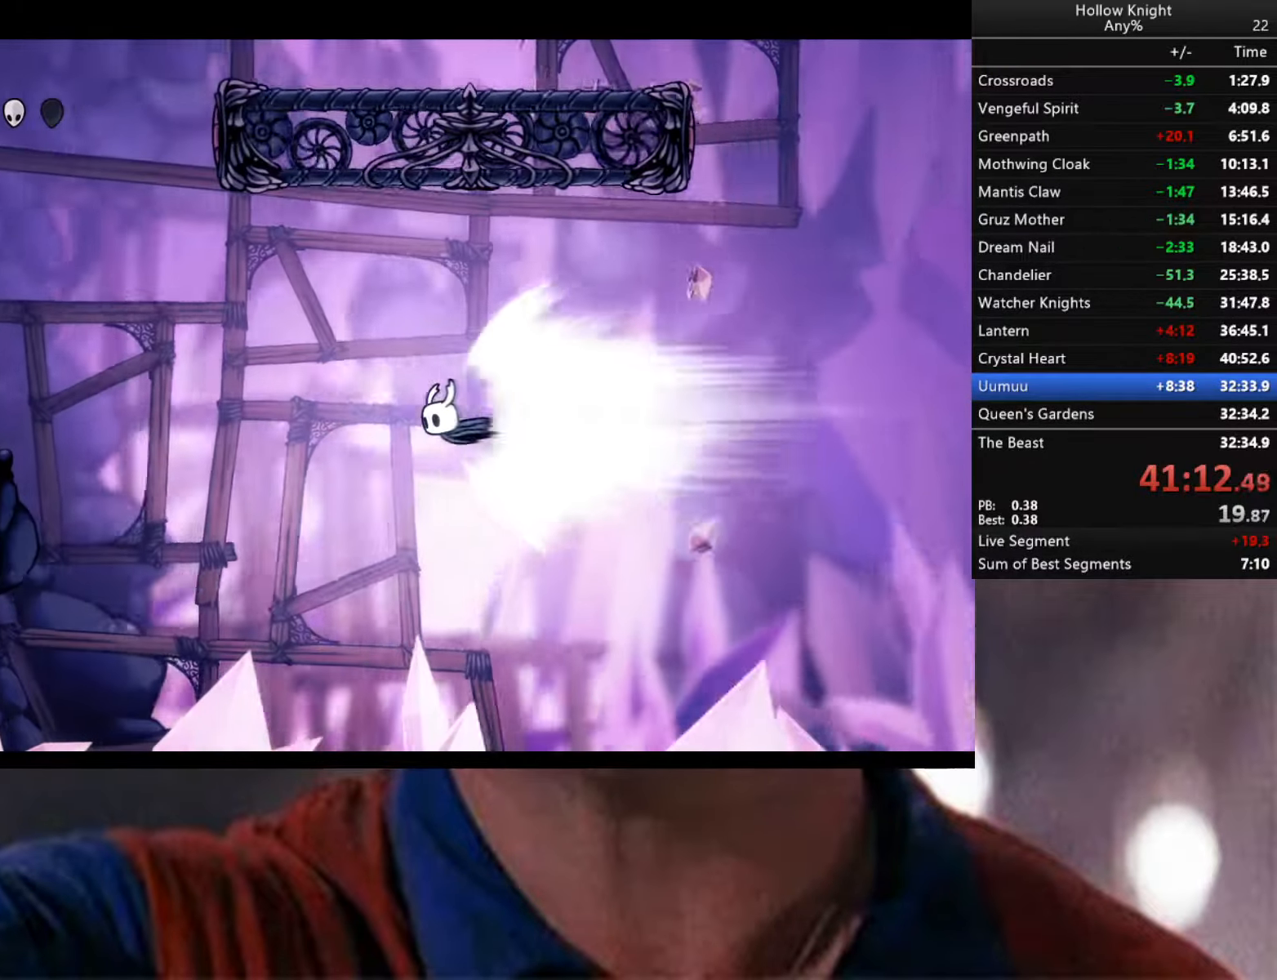
{"buttons": [], "left_stick": "center", "right_stick": "center", "events": [[250, "A", "down"], [250, "left_stick", "right"], [483, "A", "up"], [483, "left_stick", "center"]]}
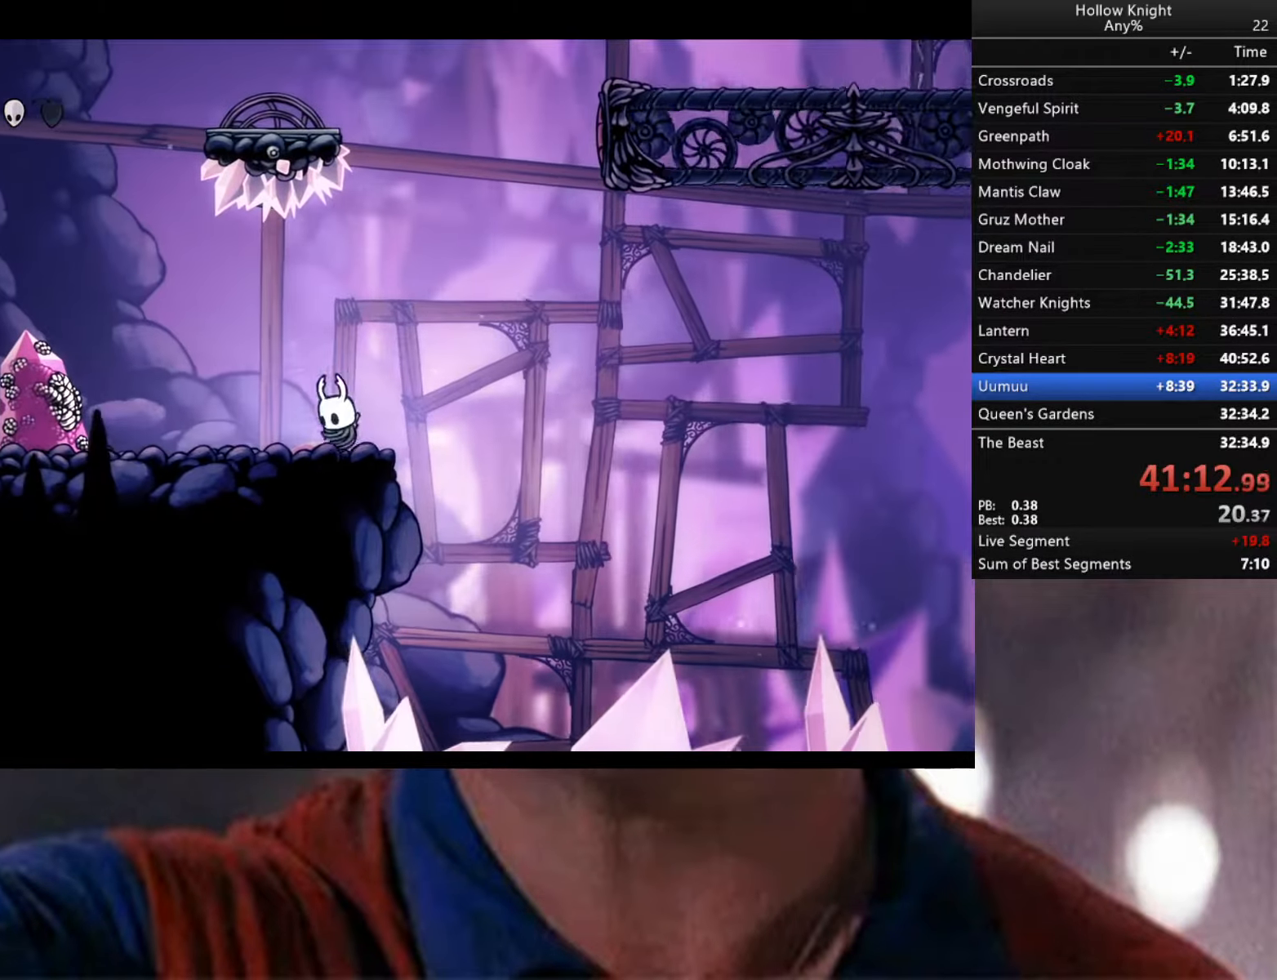
{"buttons": ["A"], "left_stick": "left", "right_stick": "center", "events": [[200, "left_stick", "left"], [417, "A", "down"]]}
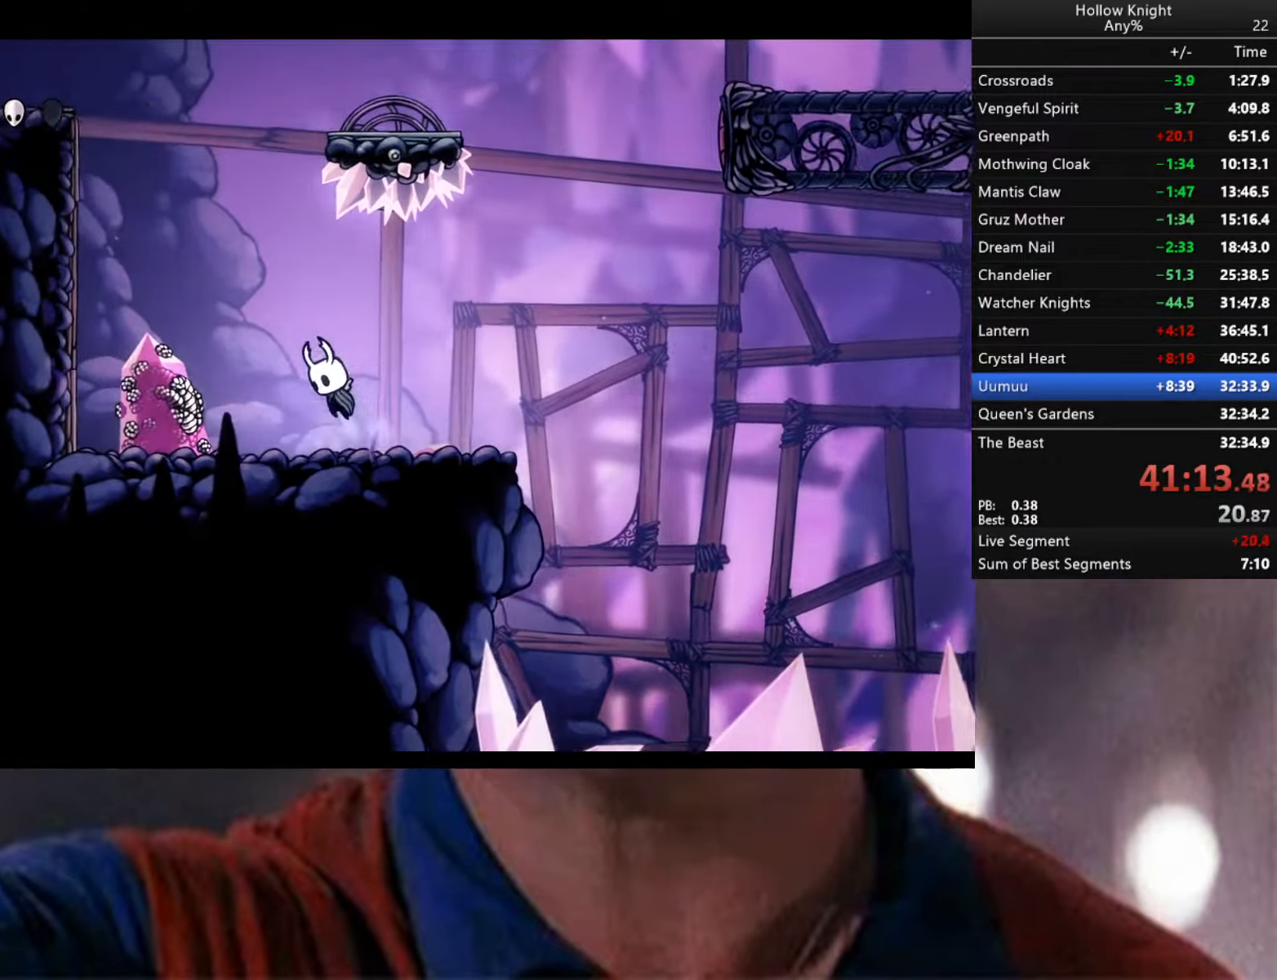
{"buttons": ["A"], "left_stick": "left", "right_stick": "center", "events": [[217, "R2", "down"], [383, "A", "up"], [417, "R2", "up"], [500, "A", "down"]]}
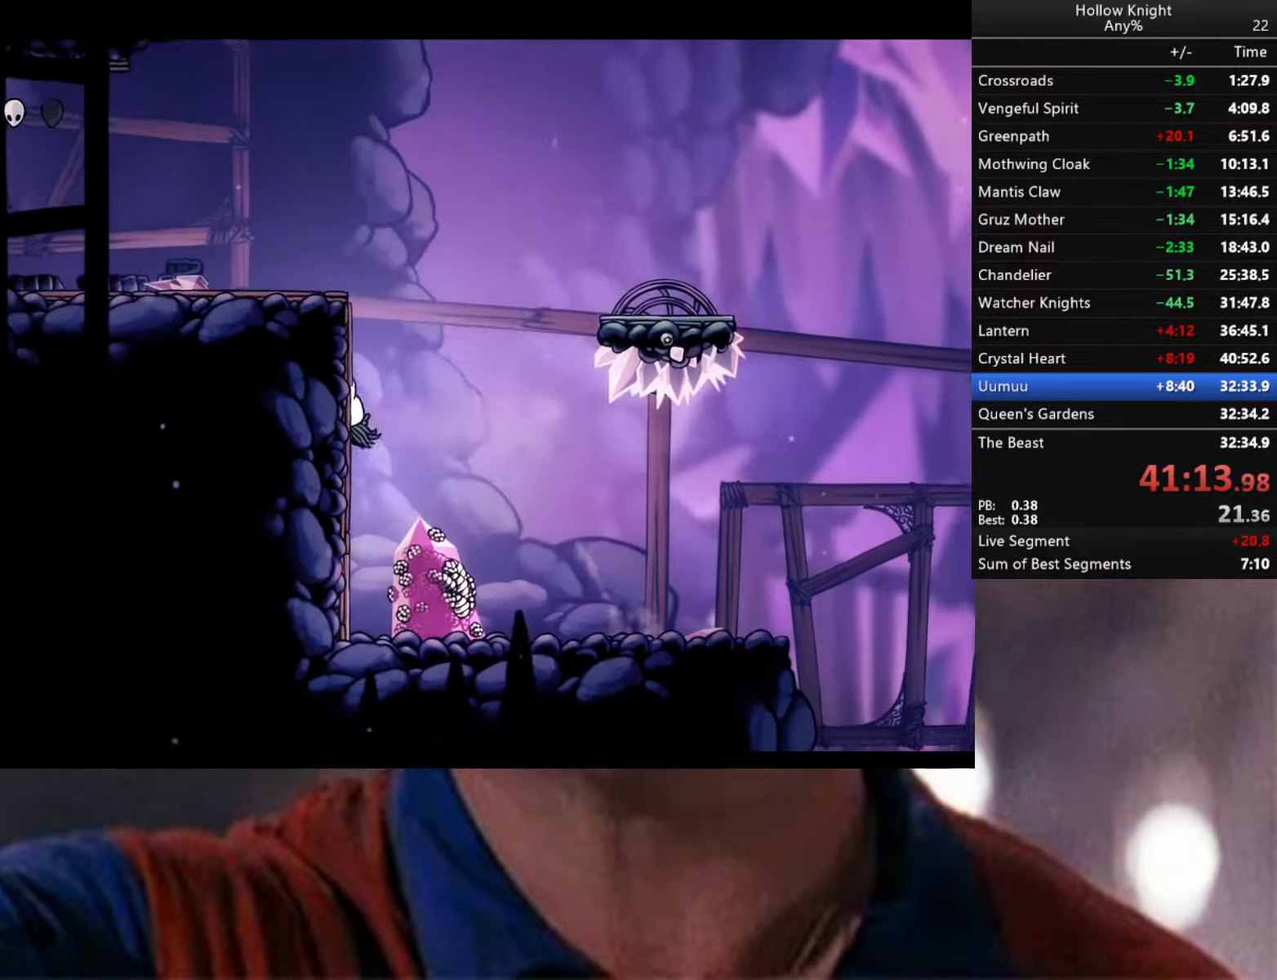
{"buttons": ["A", "R2"], "left_stick": "left", "right_stick": "center", "events": [[300, "R2", "down"]]}
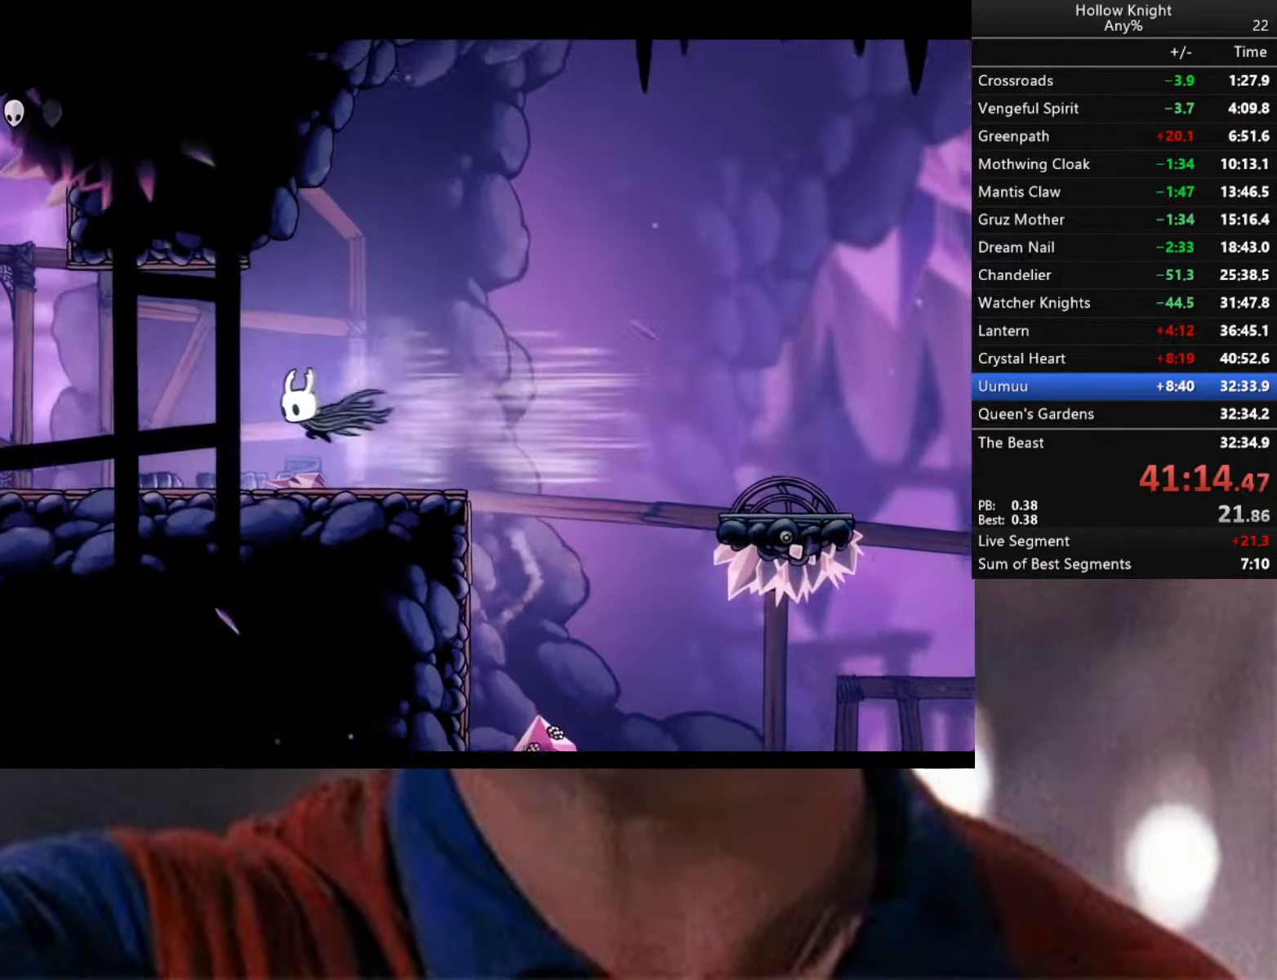
{"buttons": ["R2"], "left_stick": "left", "right_stick": "center", "events": [[167, "A", "up"], [167, "R2", "up"], [234, "R2", "down"]]}
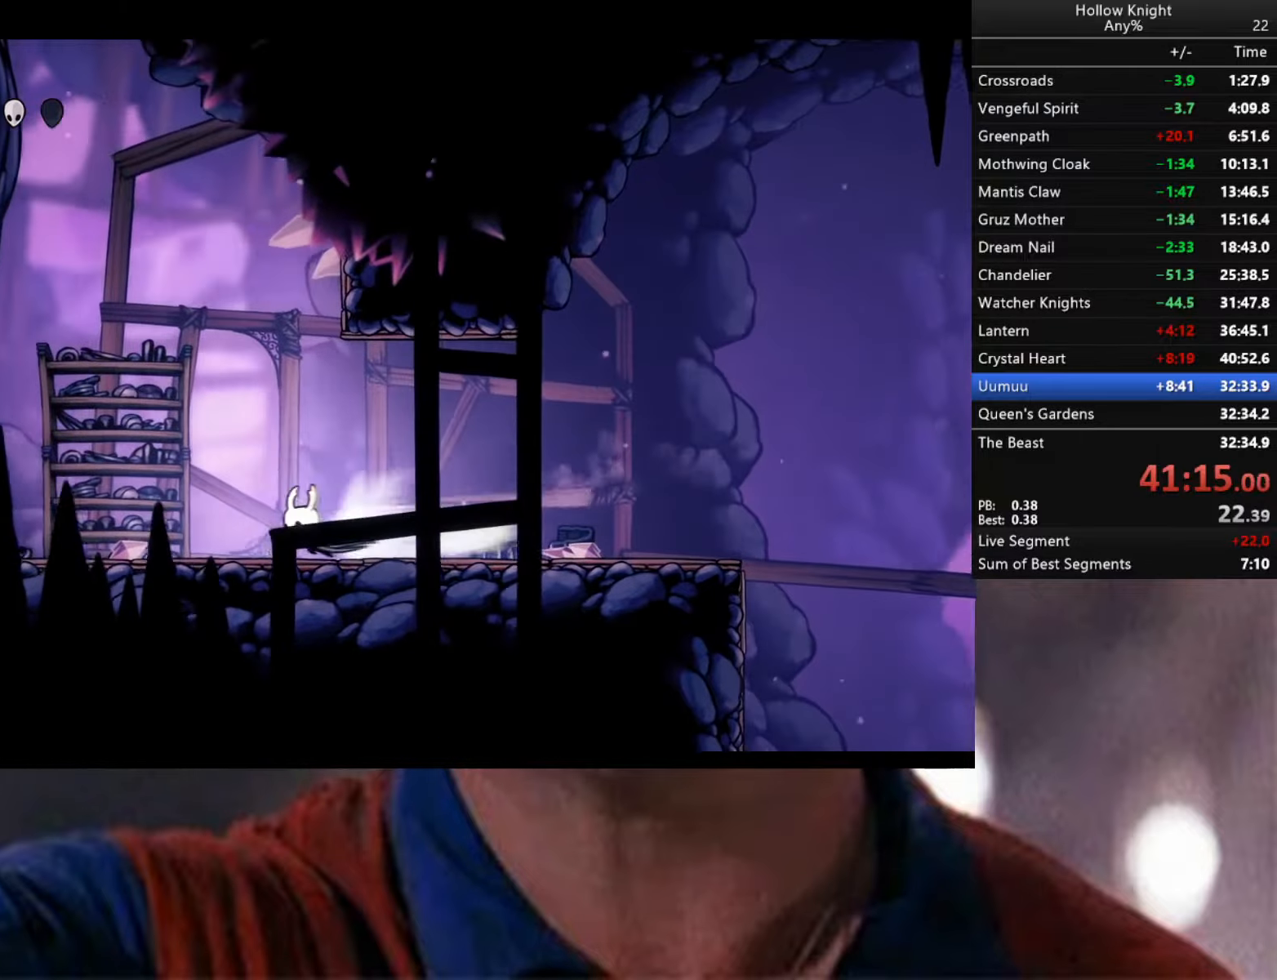
{"buttons": ["R2"], "left_stick": "left", "right_stick": "center", "events": [[267, "R2", "up"], [317, "R2", "down"]]}
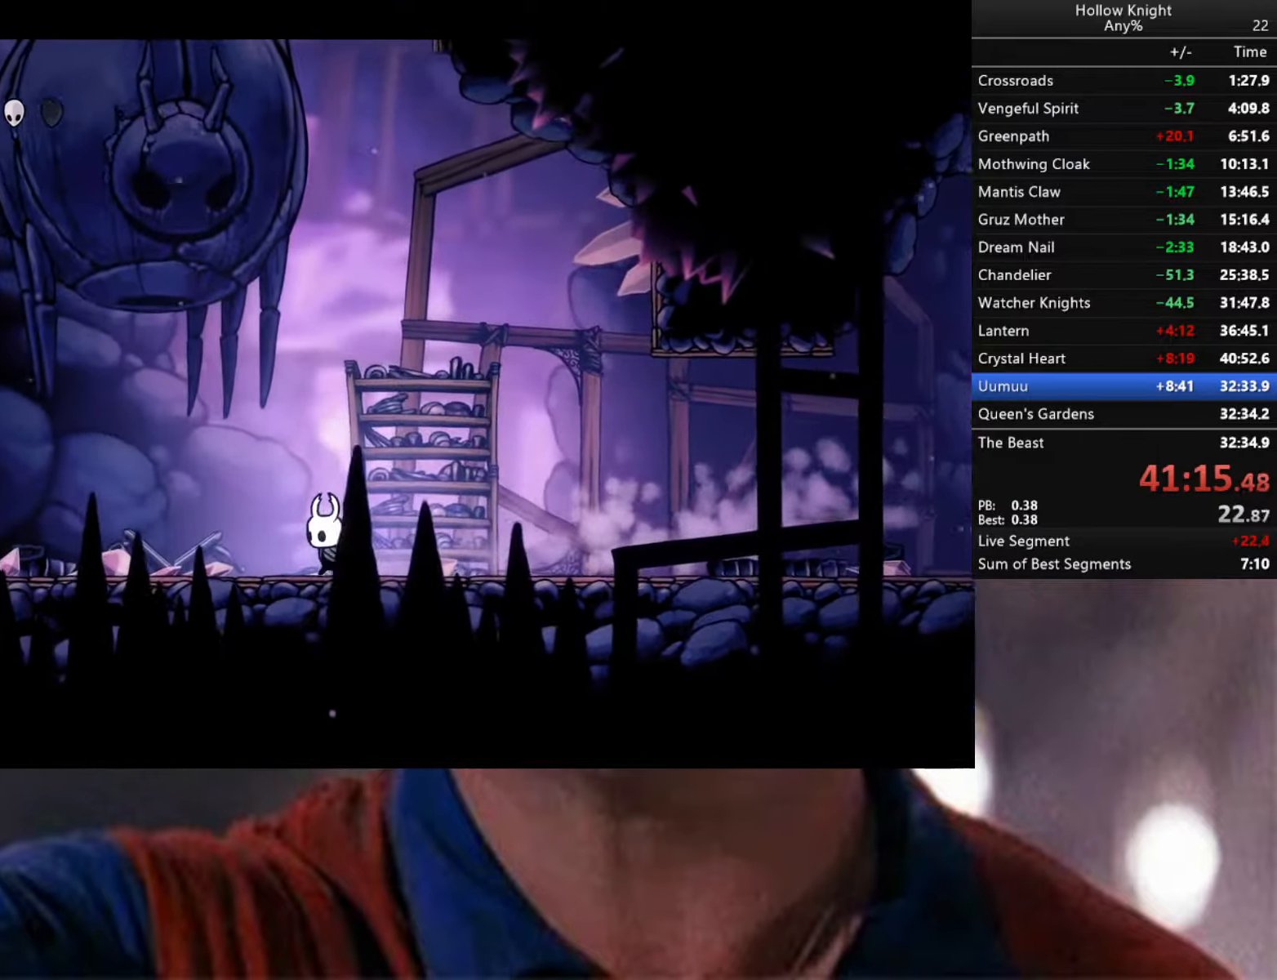
{"buttons": ["R2"], "left_stick": "left", "right_stick": "center", "events": [[317, "R2", "up"], [434, "R2", "down"]]}
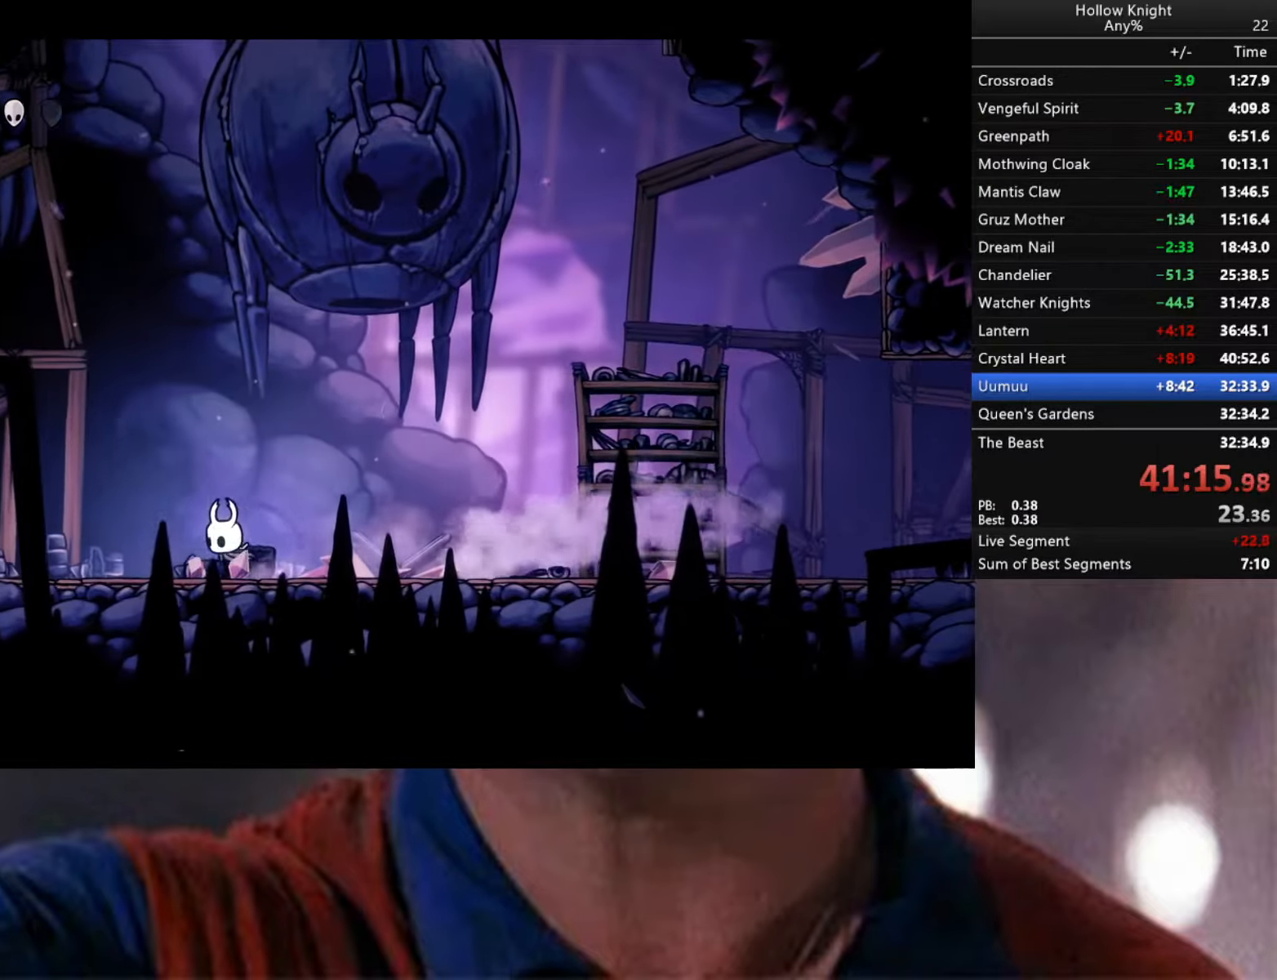
{"buttons": ["R2"], "left_stick": "left", "right_stick": "center", "events": []}
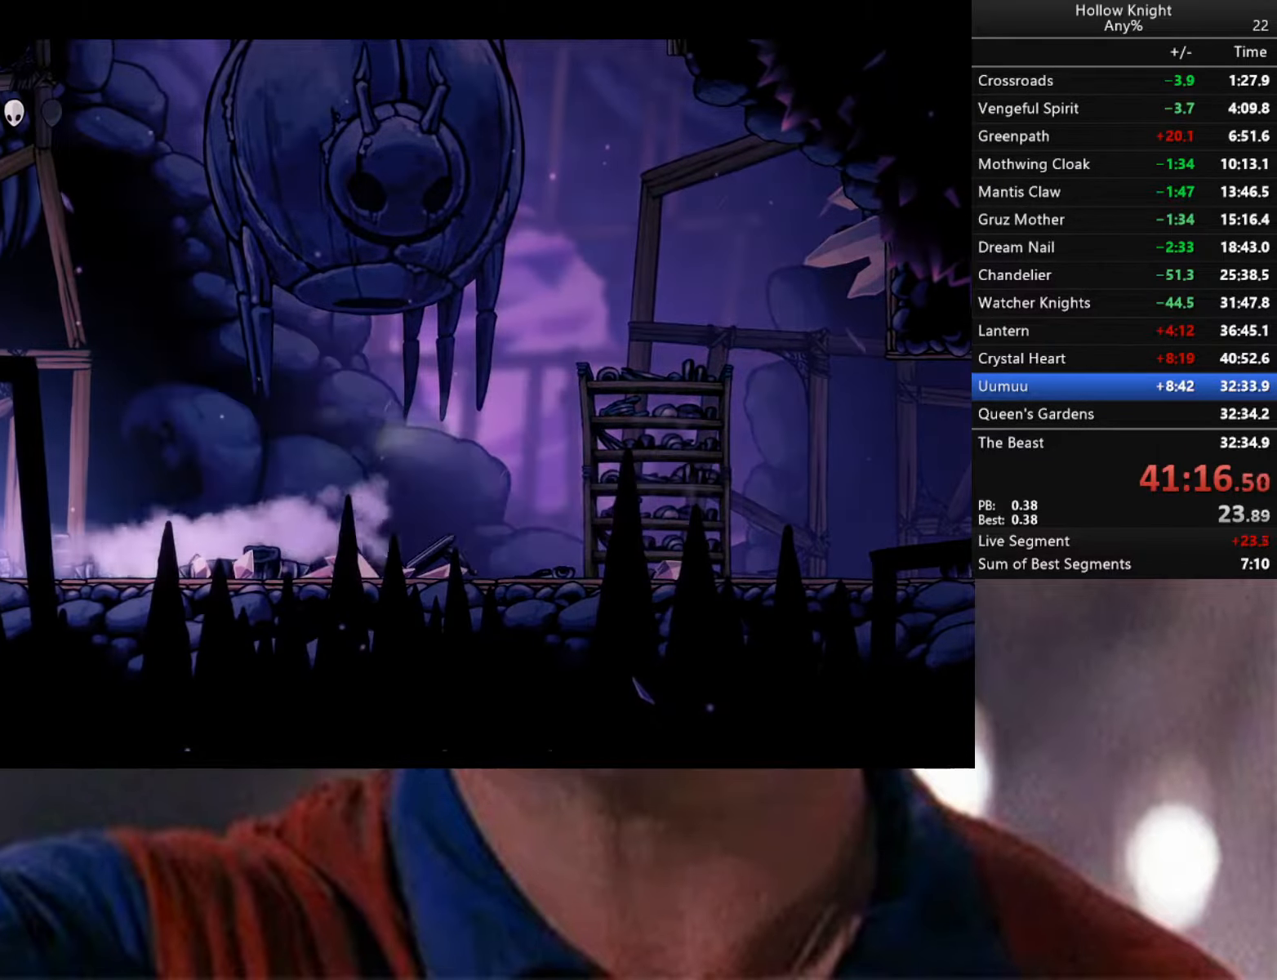
{"buttons": ["R2"], "left_stick": "left", "right_stick": "center", "events": []}
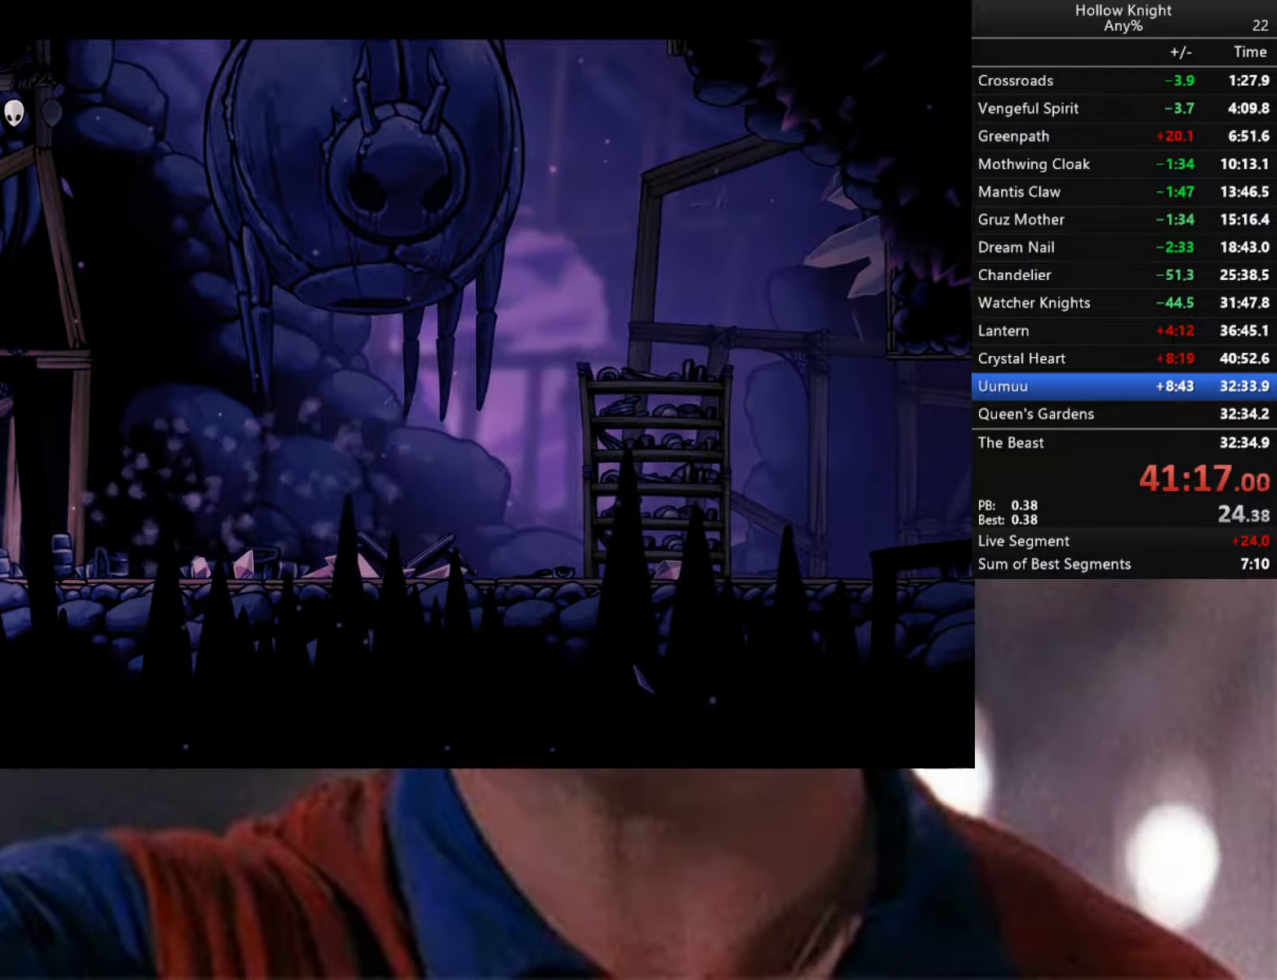
{"buttons": [], "left_stick": "left", "right_stick": "center", "events": [[467, "R2", "up"]]}
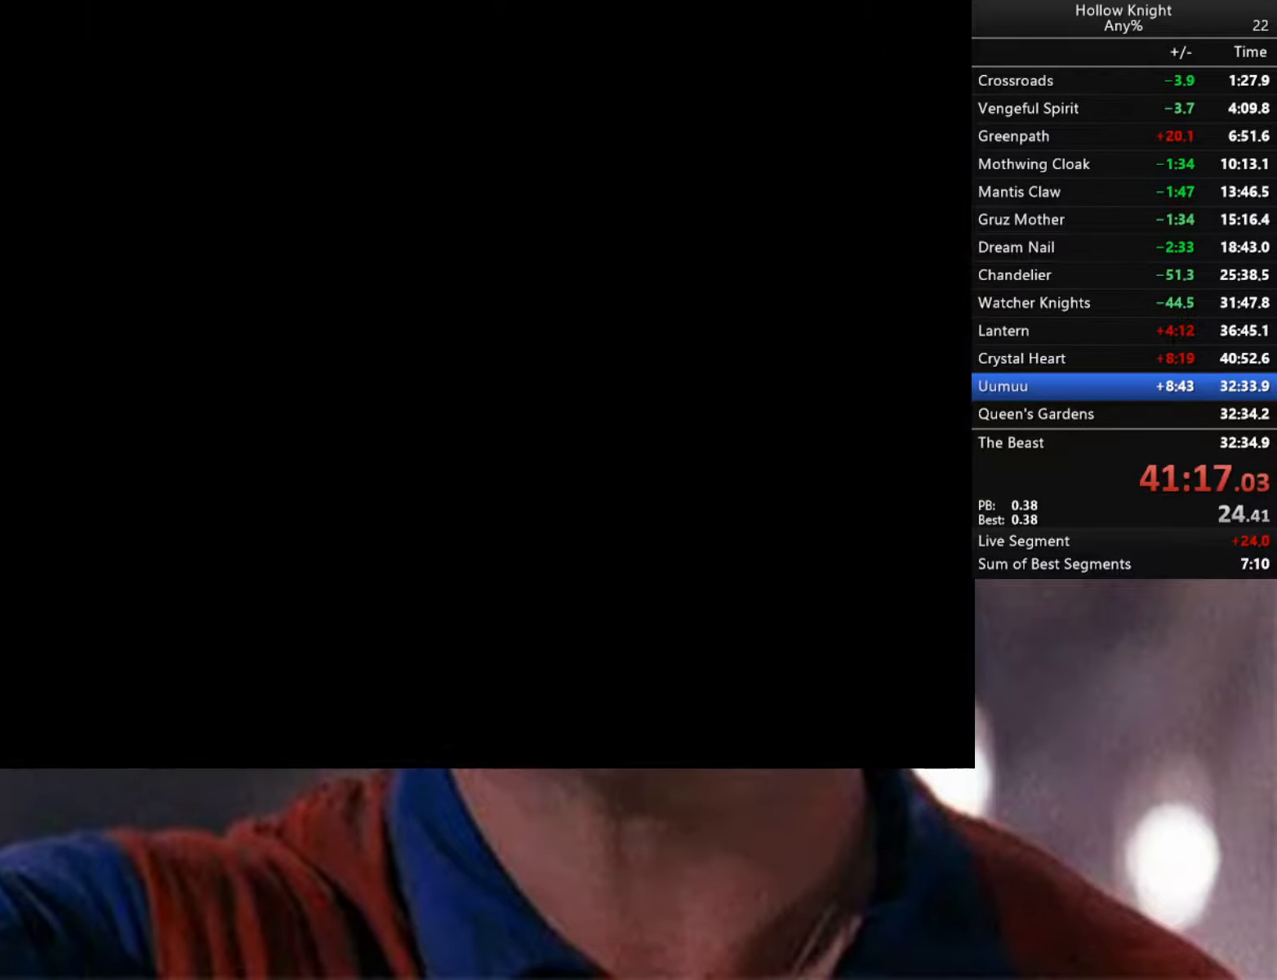
{"buttons": ["R2"], "left_stick": "left", "right_stick": "center", "events": [[367, "R2", "down"]]}
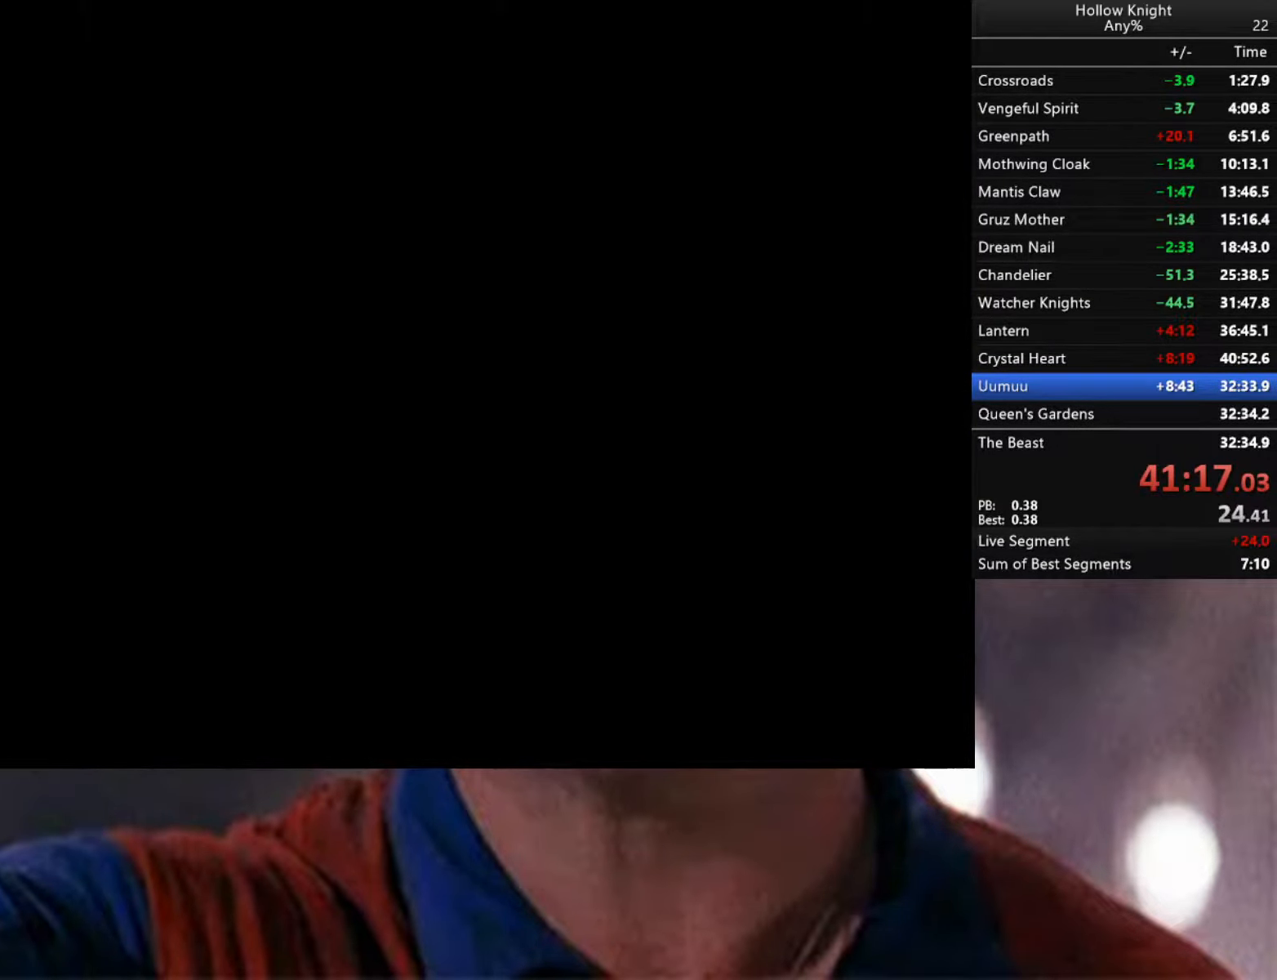
{"buttons": ["R2"], "left_stick": "left", "right_stick": "center", "events": [[100, "R2", "up"], [200, "R2", "down"], [400, "R2", "up"], [467, "R2", "down"]]}
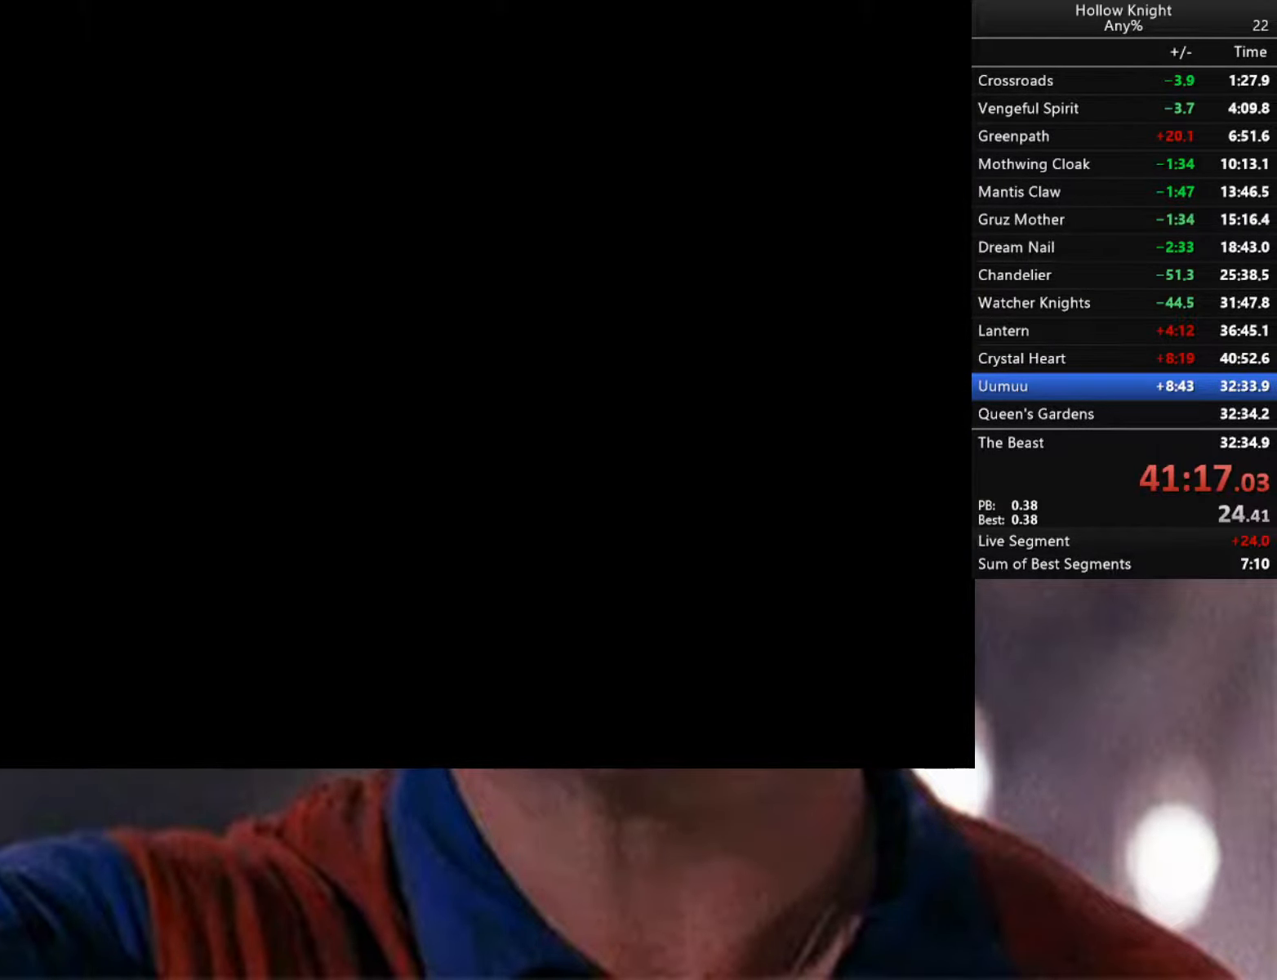
{"buttons": ["R2"], "left_stick": "left", "right_stick": "center", "events": [[367, "R2", "up"], [467, "R2", "down"]]}